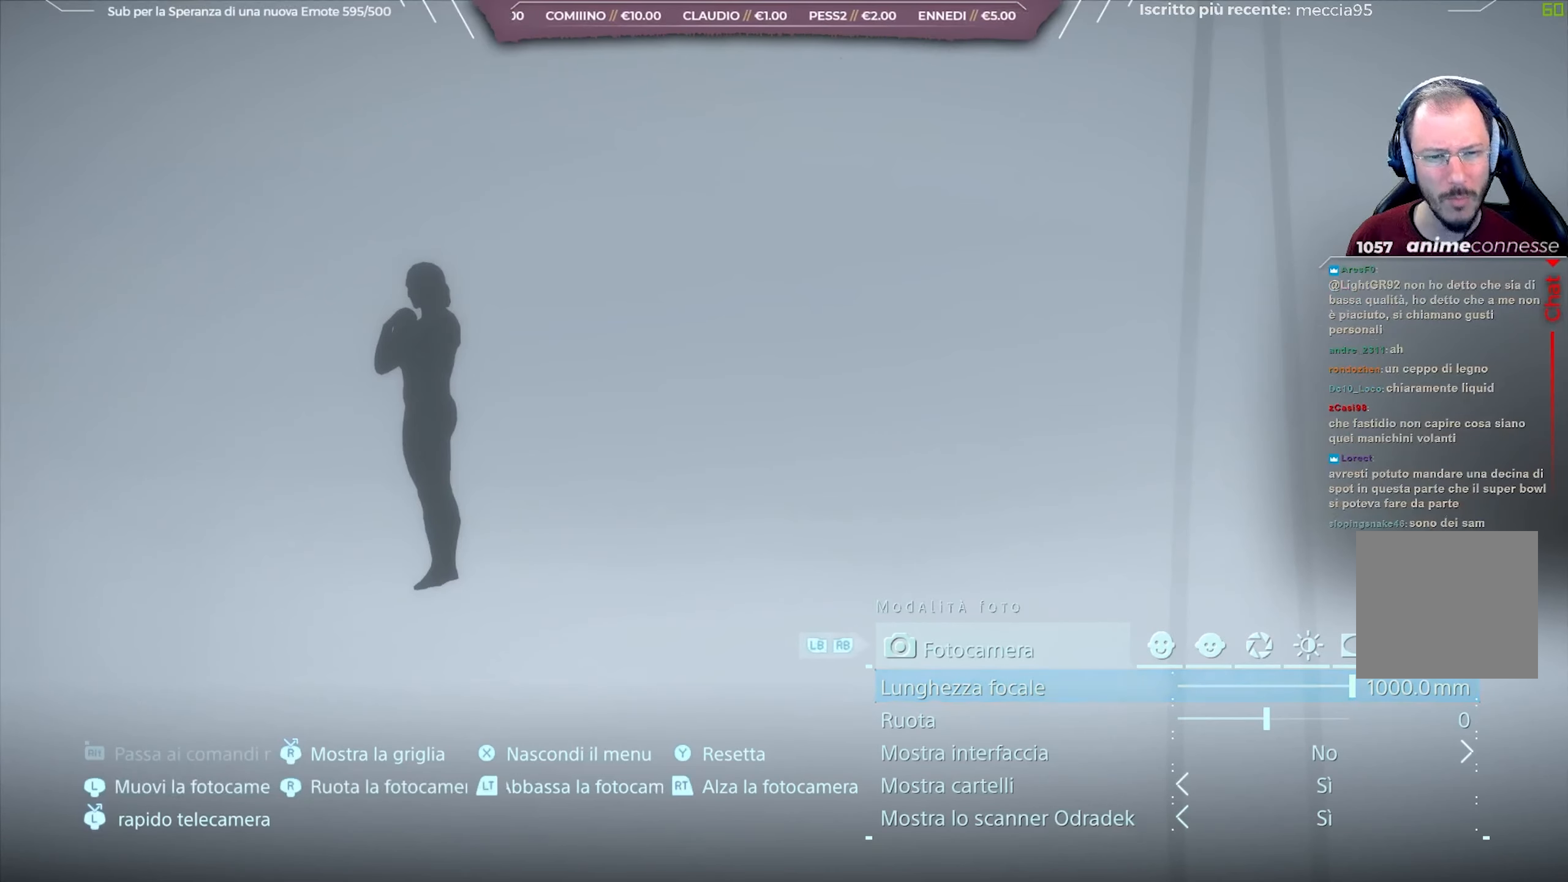
Gameplay with a controller (Xbox layout); each line is a JSON object with the inputs held at the frame after it. "events" lists button and stick changes between this image and that frame as [ms after this image, input, new state], when the widget could be followed in between.
{"buttons": [], "left_stick": "center", "right_stick": "center", "events": []}
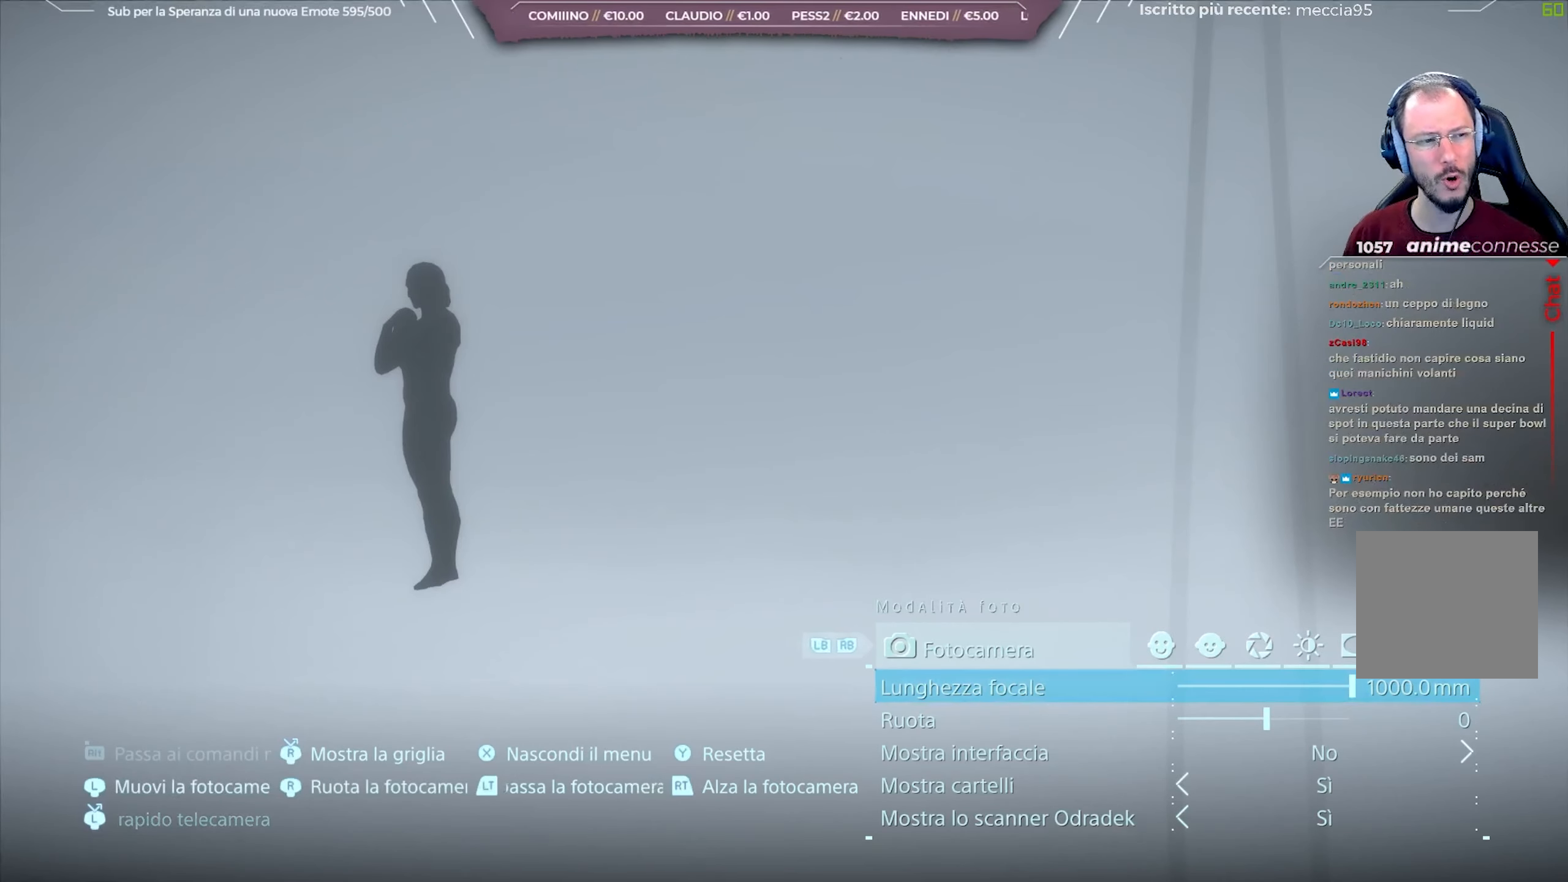
{"buttons": [], "left_stick": "center", "right_stick": "center", "events": [[167, "right_stick", "down-left"], [367, "right_stick", "center"]]}
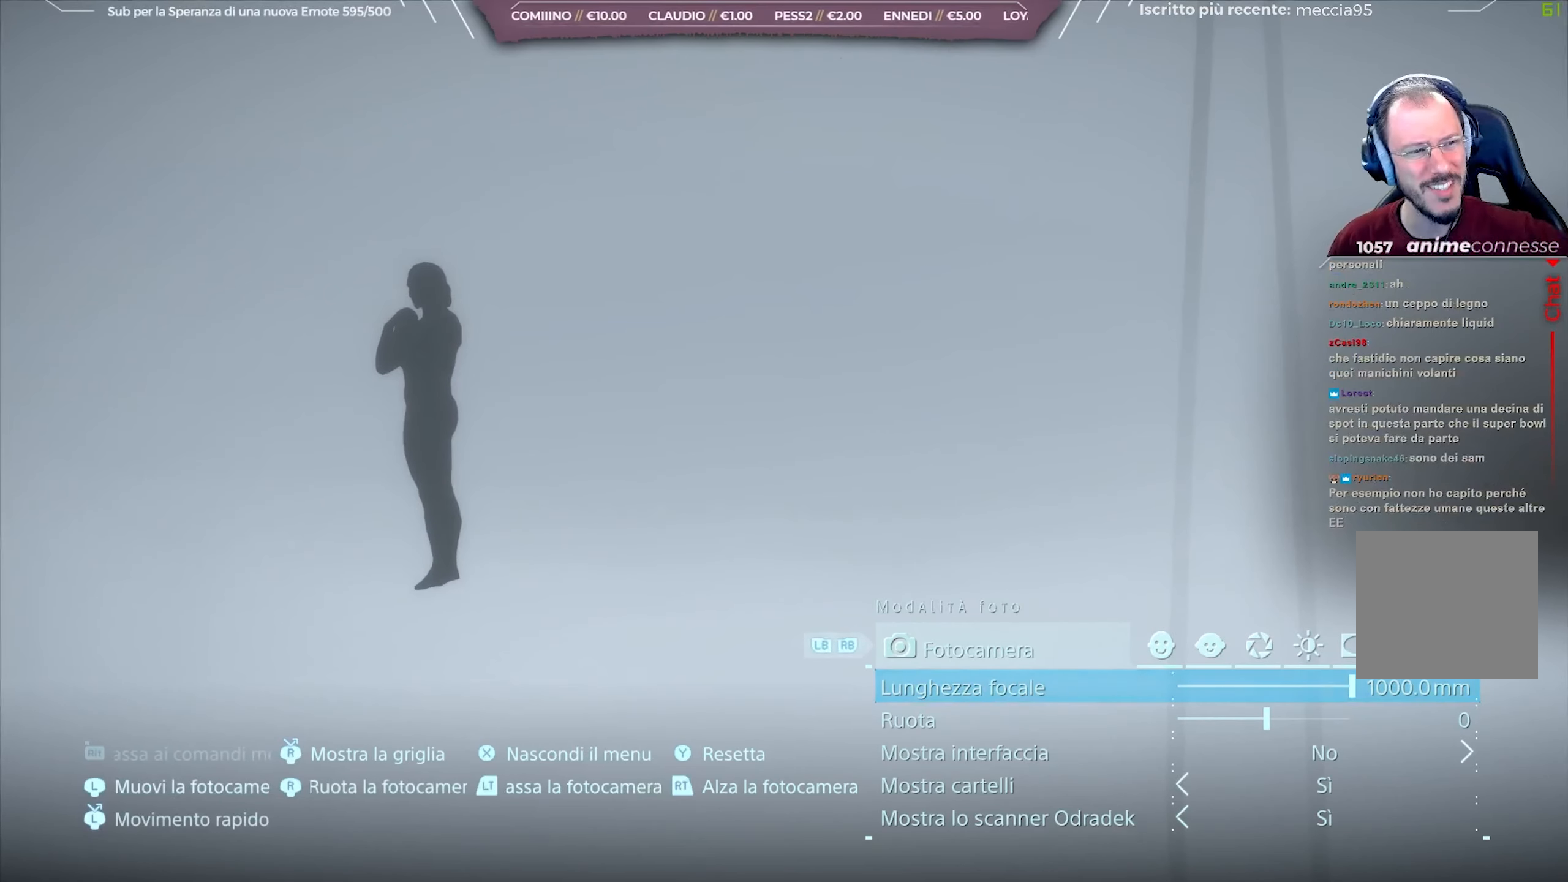
{"buttons": [], "left_stick": "center", "right_stick": "center", "events": []}
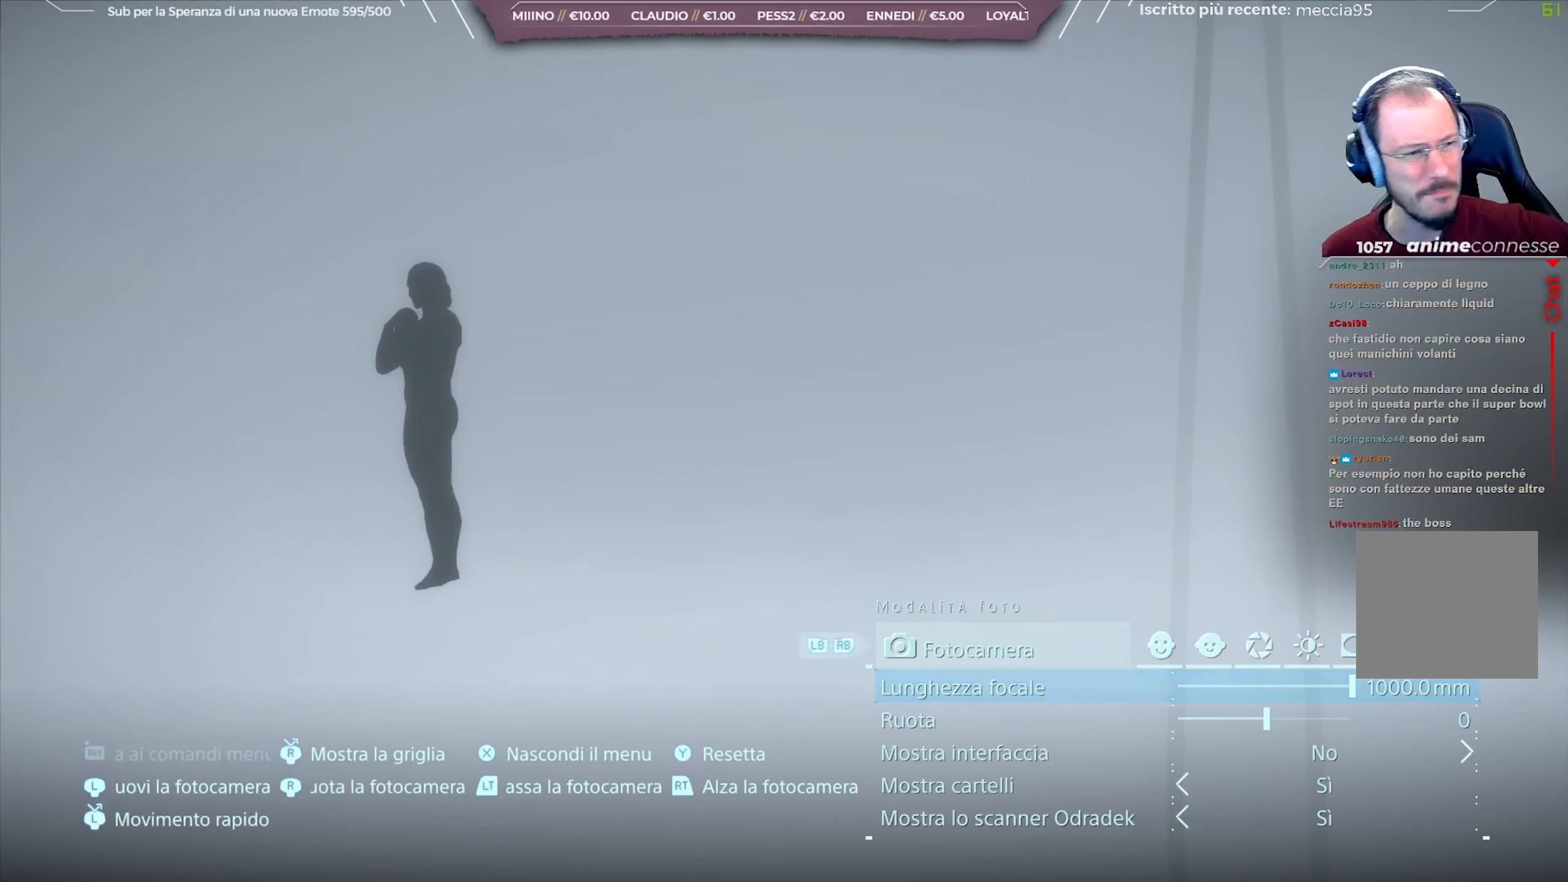
{"buttons": [], "left_stick": "center", "right_stick": "center", "events": []}
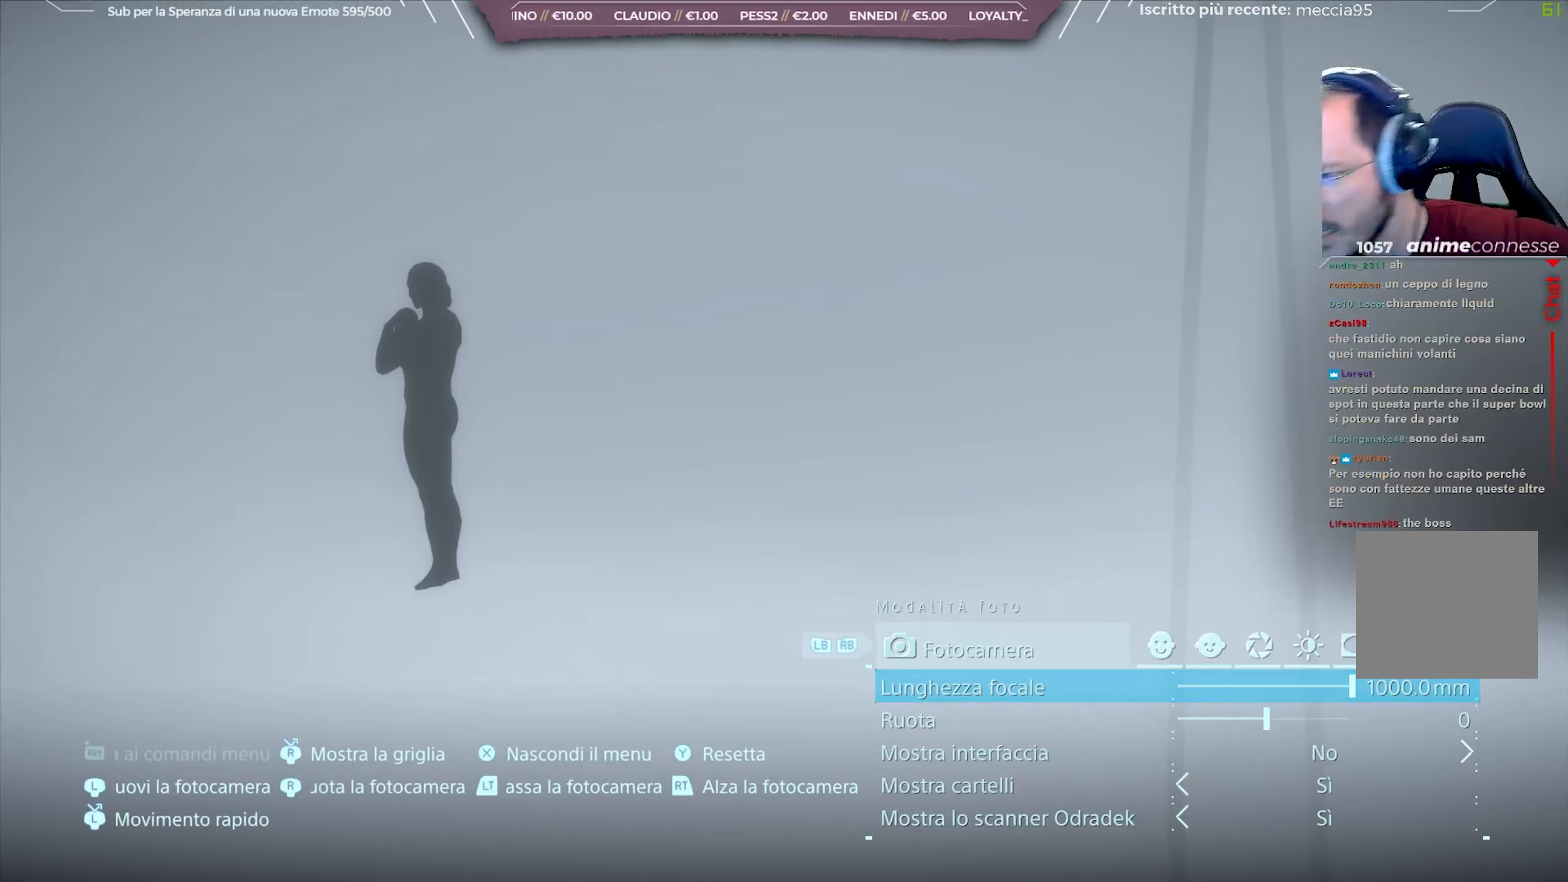
{"buttons": [], "left_stick": "center", "right_stick": "center", "events": []}
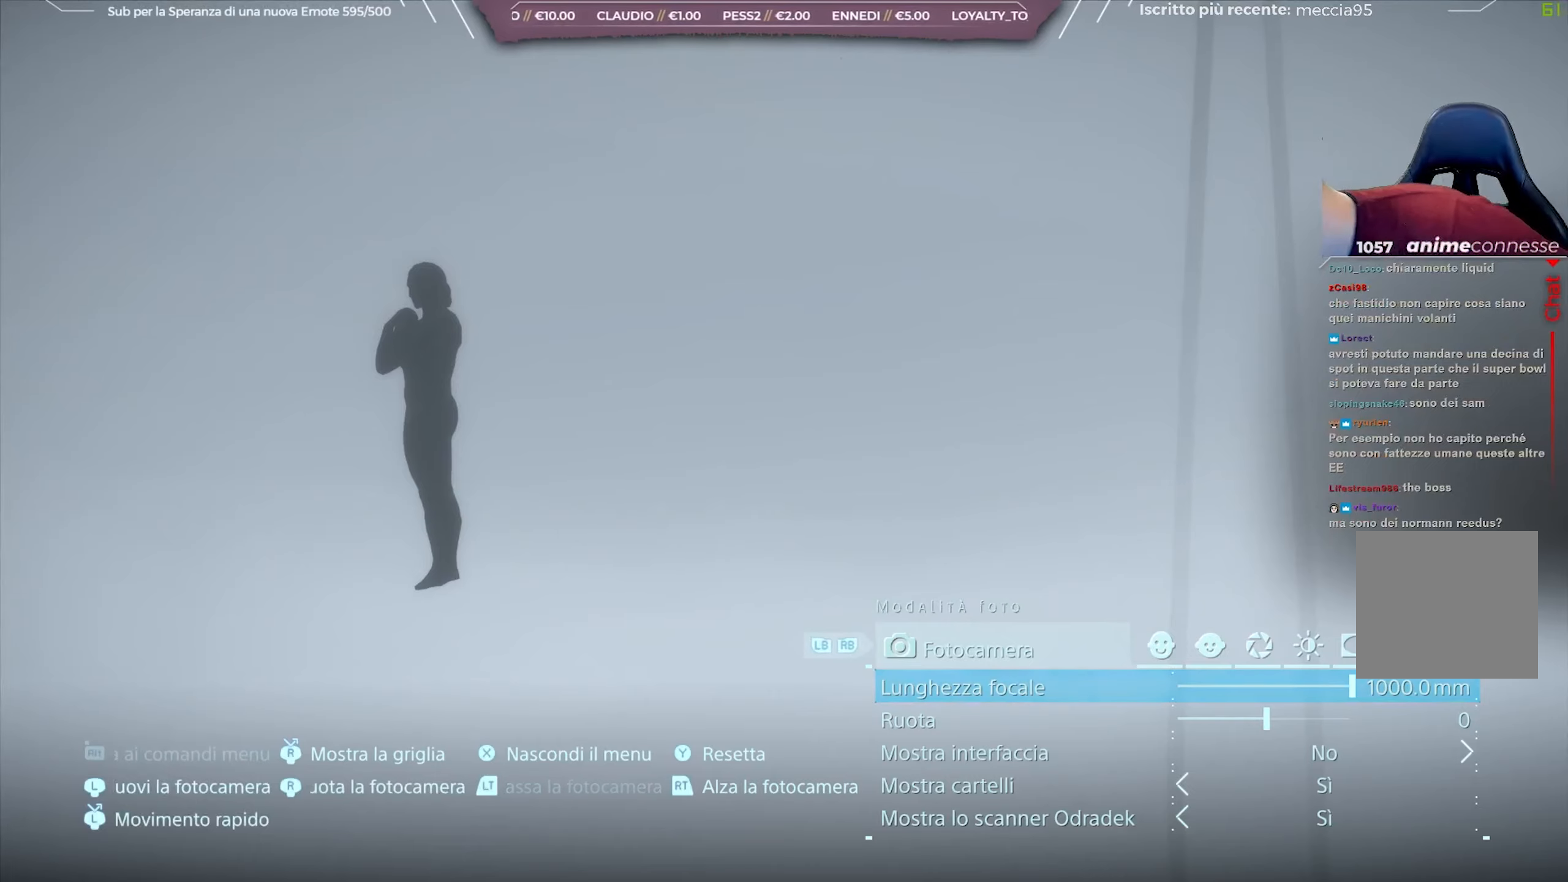
{"buttons": [], "left_stick": "center", "right_stick": "left", "events": [[500, "right_stick", "left"]]}
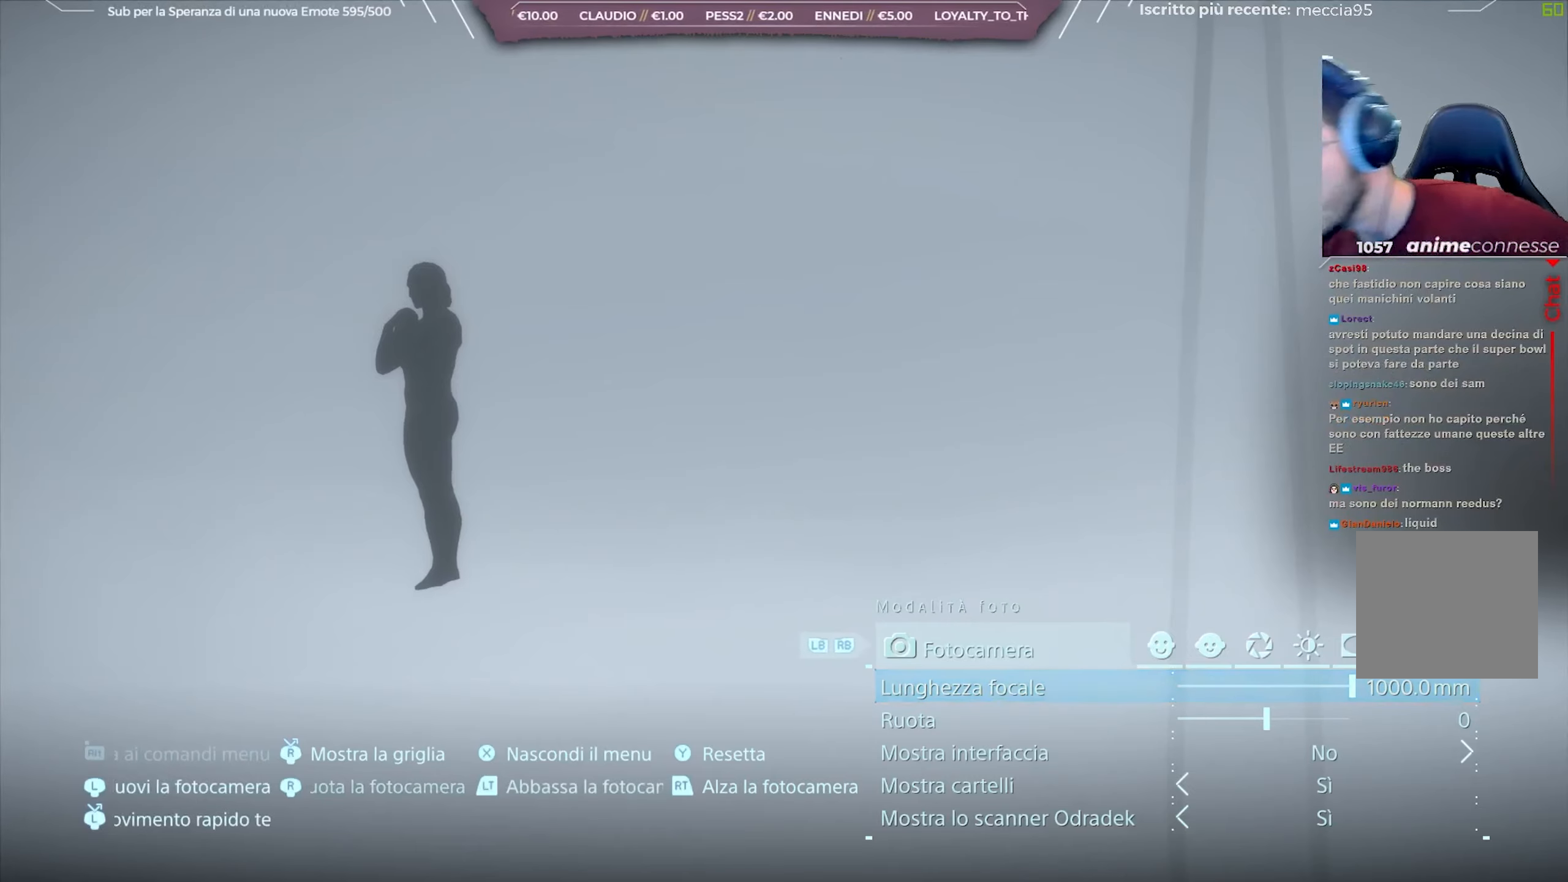
{"buttons": [], "left_stick": "center", "right_stick": "left", "events": []}
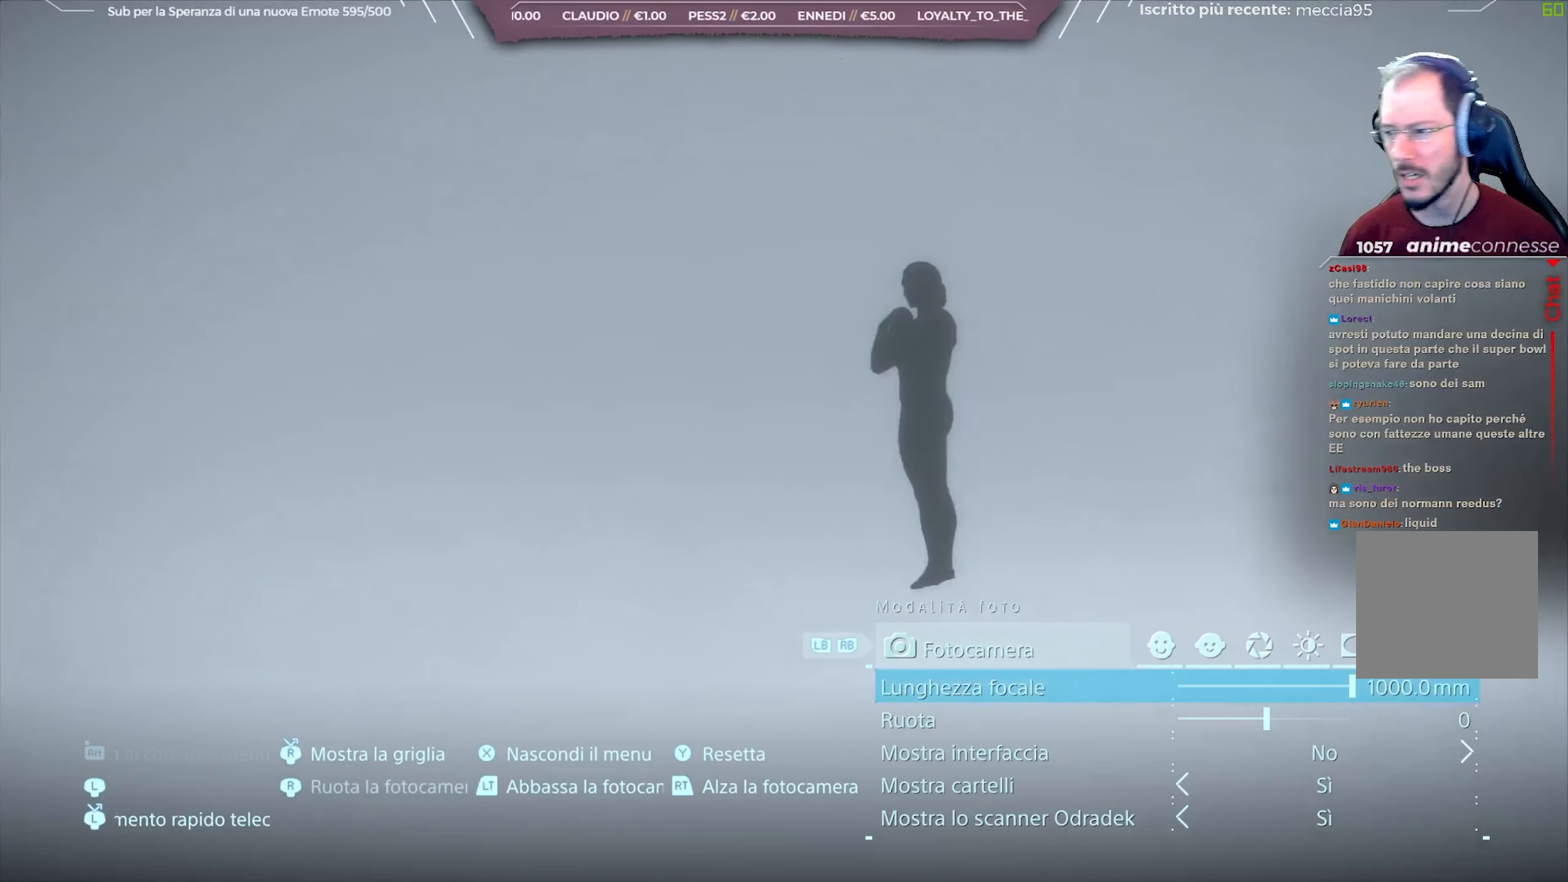
{"buttons": [], "left_stick": "center", "right_stick": "left", "events": [[150, "right_stick", "center"], [483, "right_stick", "left"]]}
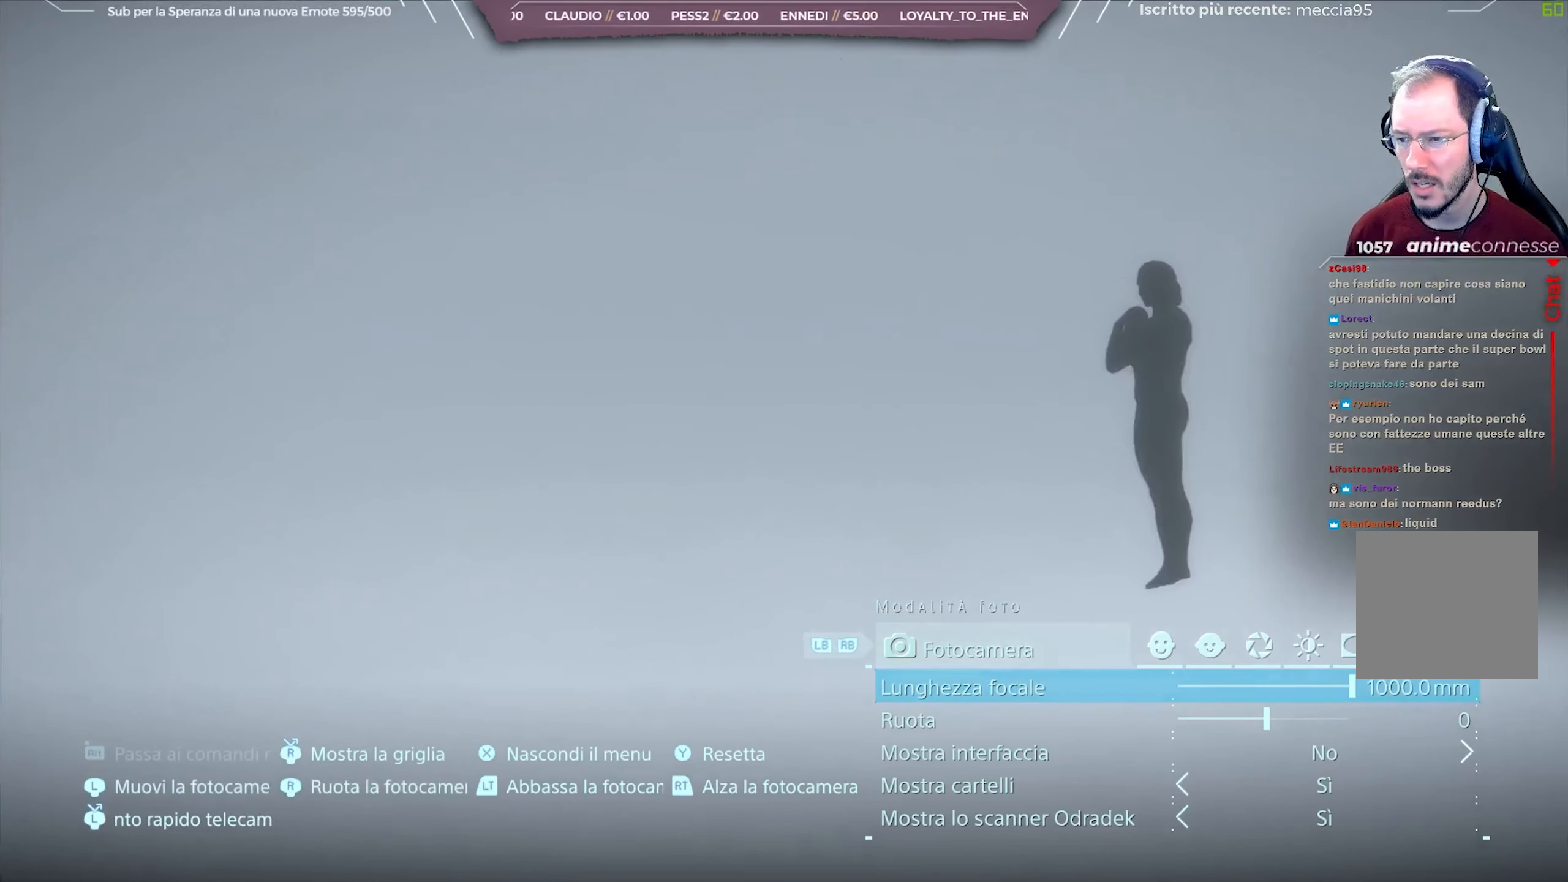
{"buttons": [], "left_stick": "center", "right_stick": "center", "events": [[417, "right_stick", "center"]]}
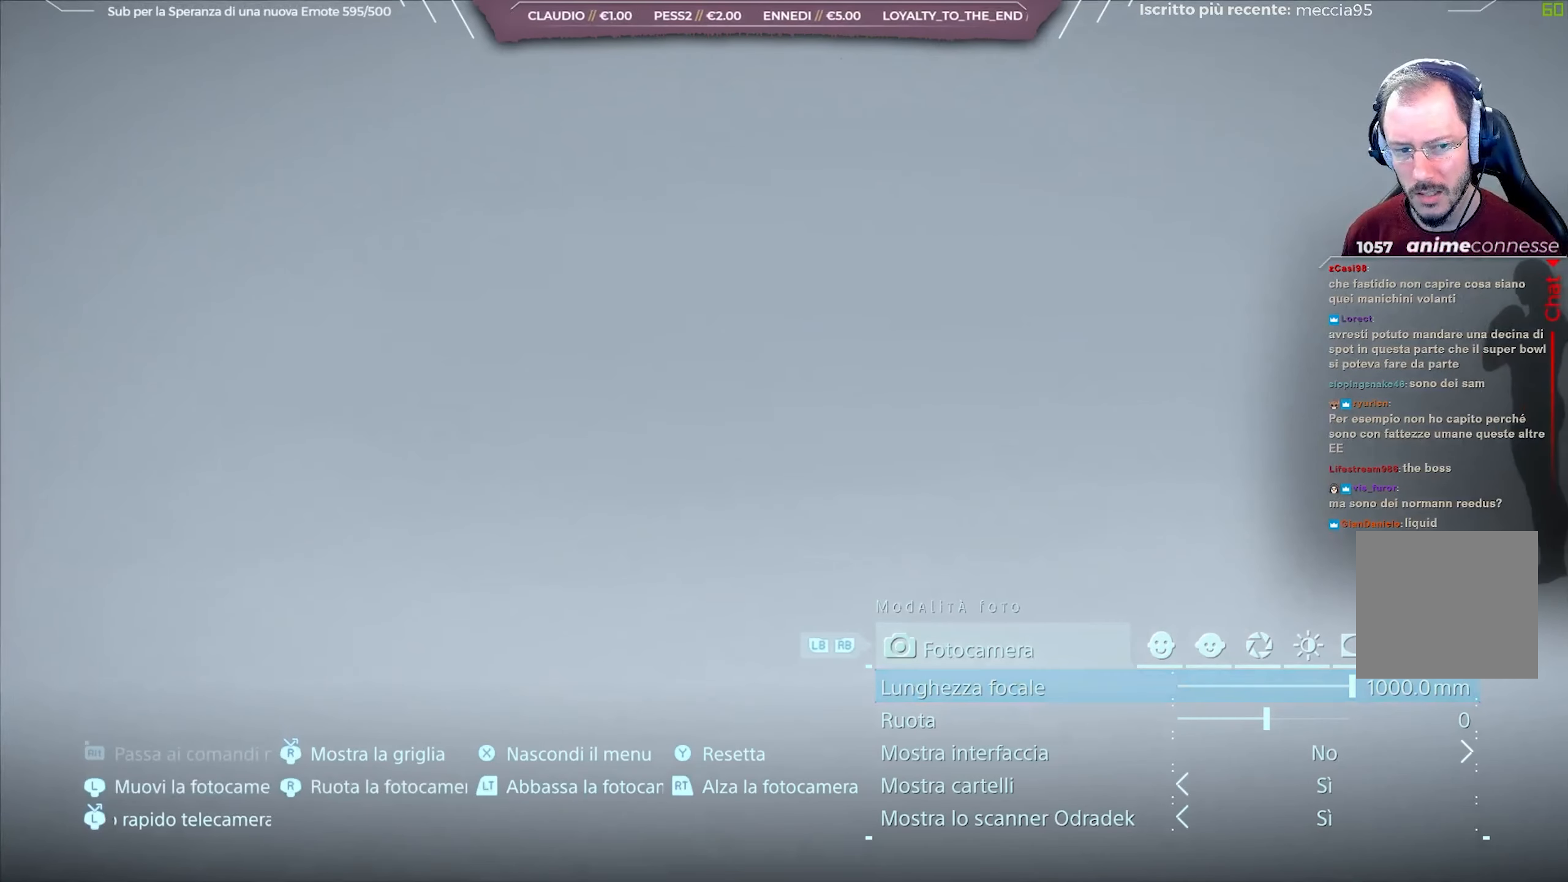
{"buttons": [], "left_stick": "center", "right_stick": "left", "events": [[33, "right_stick", "left"], [250, "right_stick", "center"], [383, "right_stick", "left"]]}
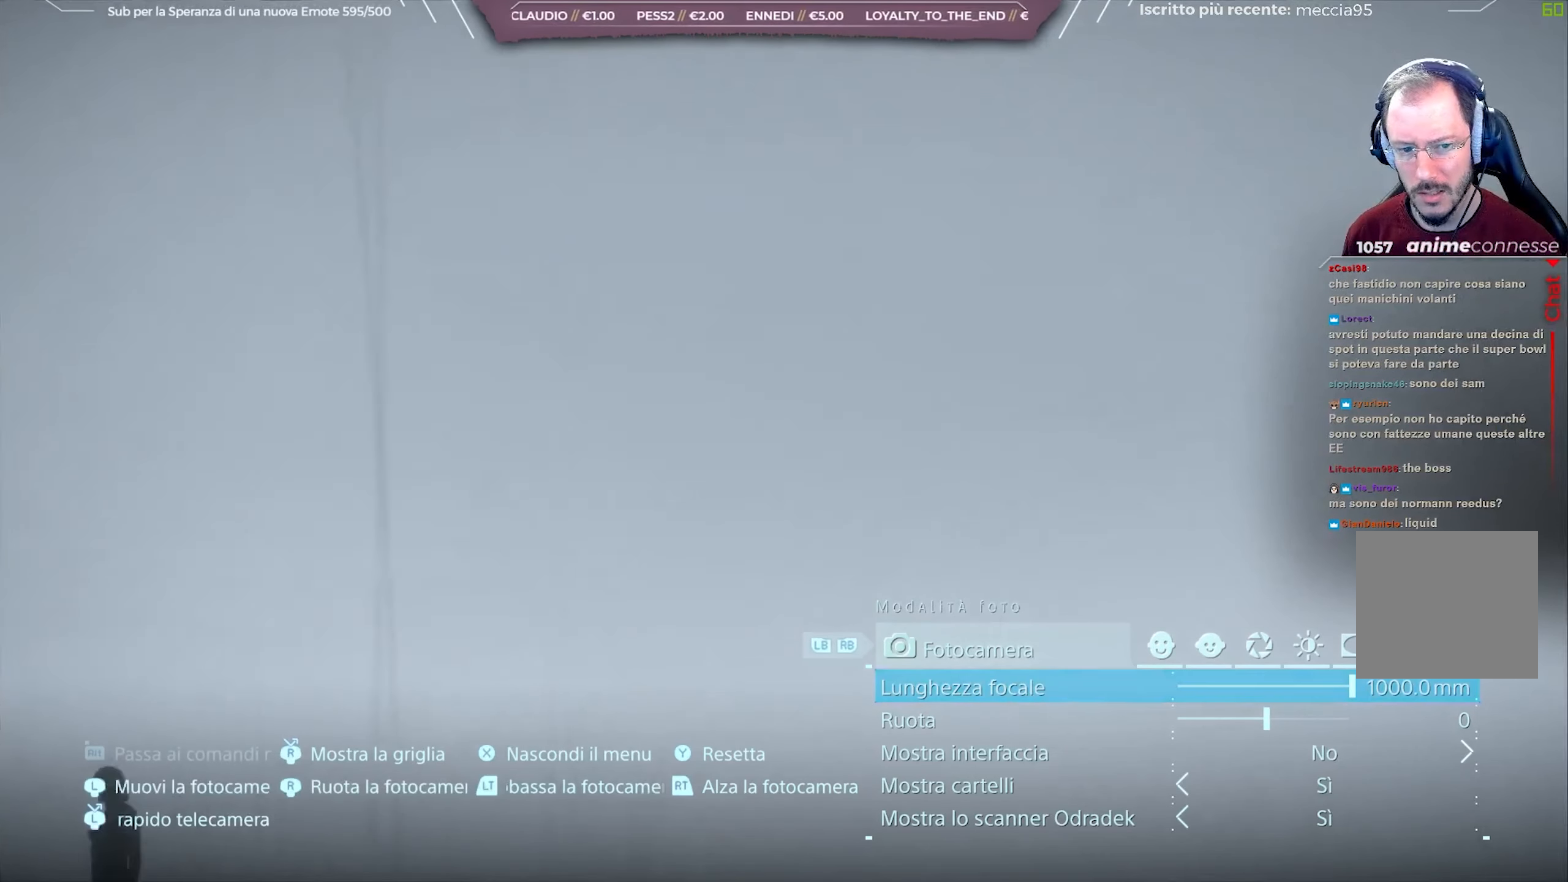
{"buttons": [], "left_stick": "center", "right_stick": "center", "events": [[100, "right_stick", "center"], [300, "right_stick", "down-left"], [350, "right_stick", "down"], [450, "right_stick", "center"]]}
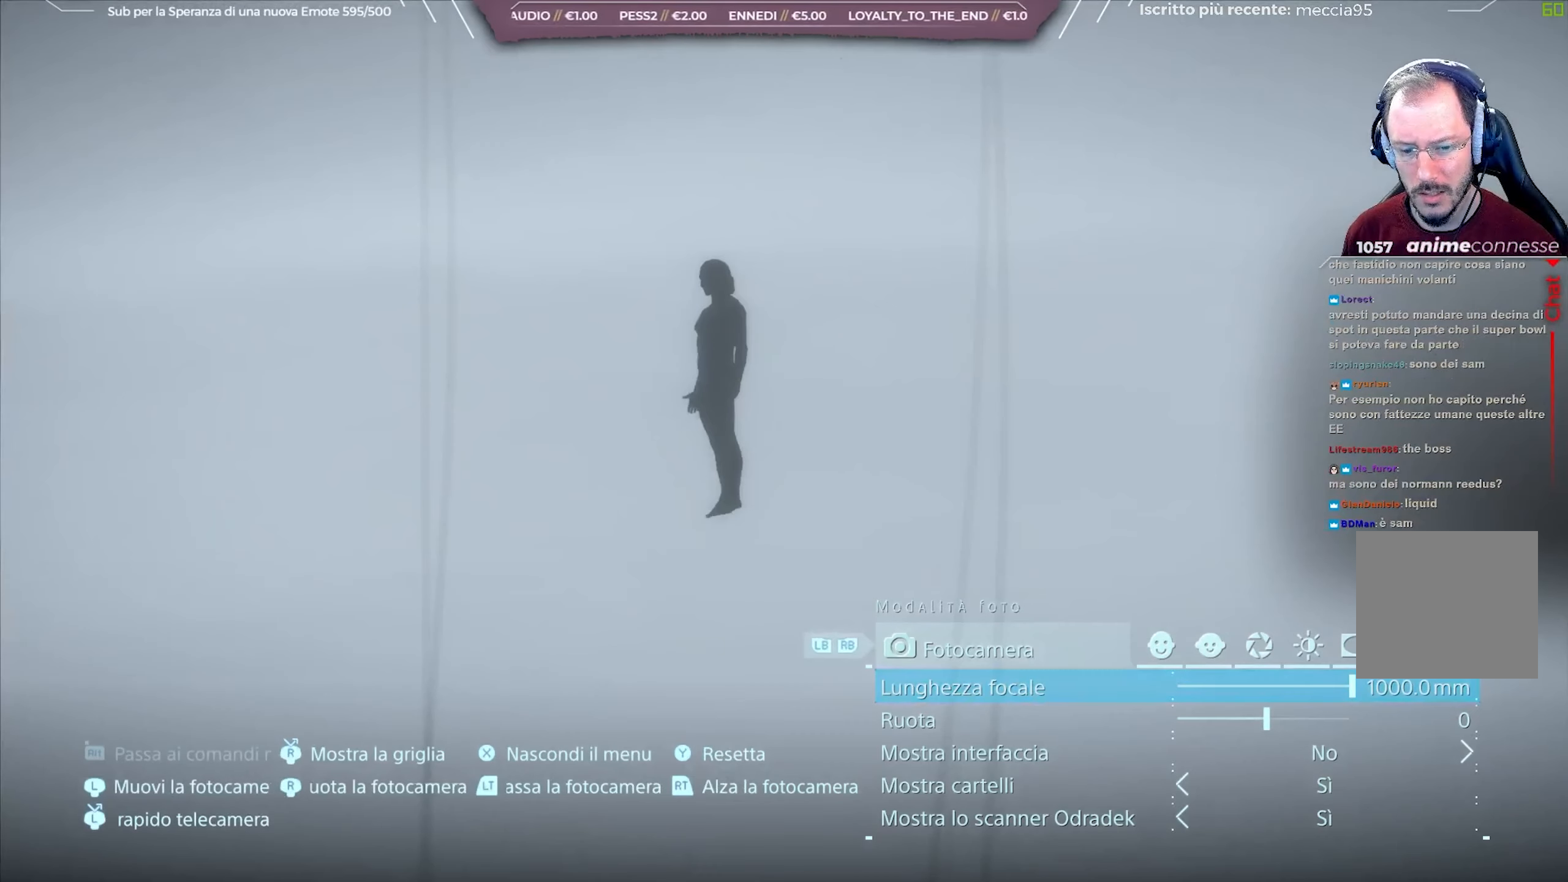
{"buttons": [], "left_stick": "center", "right_stick": "center", "events": []}
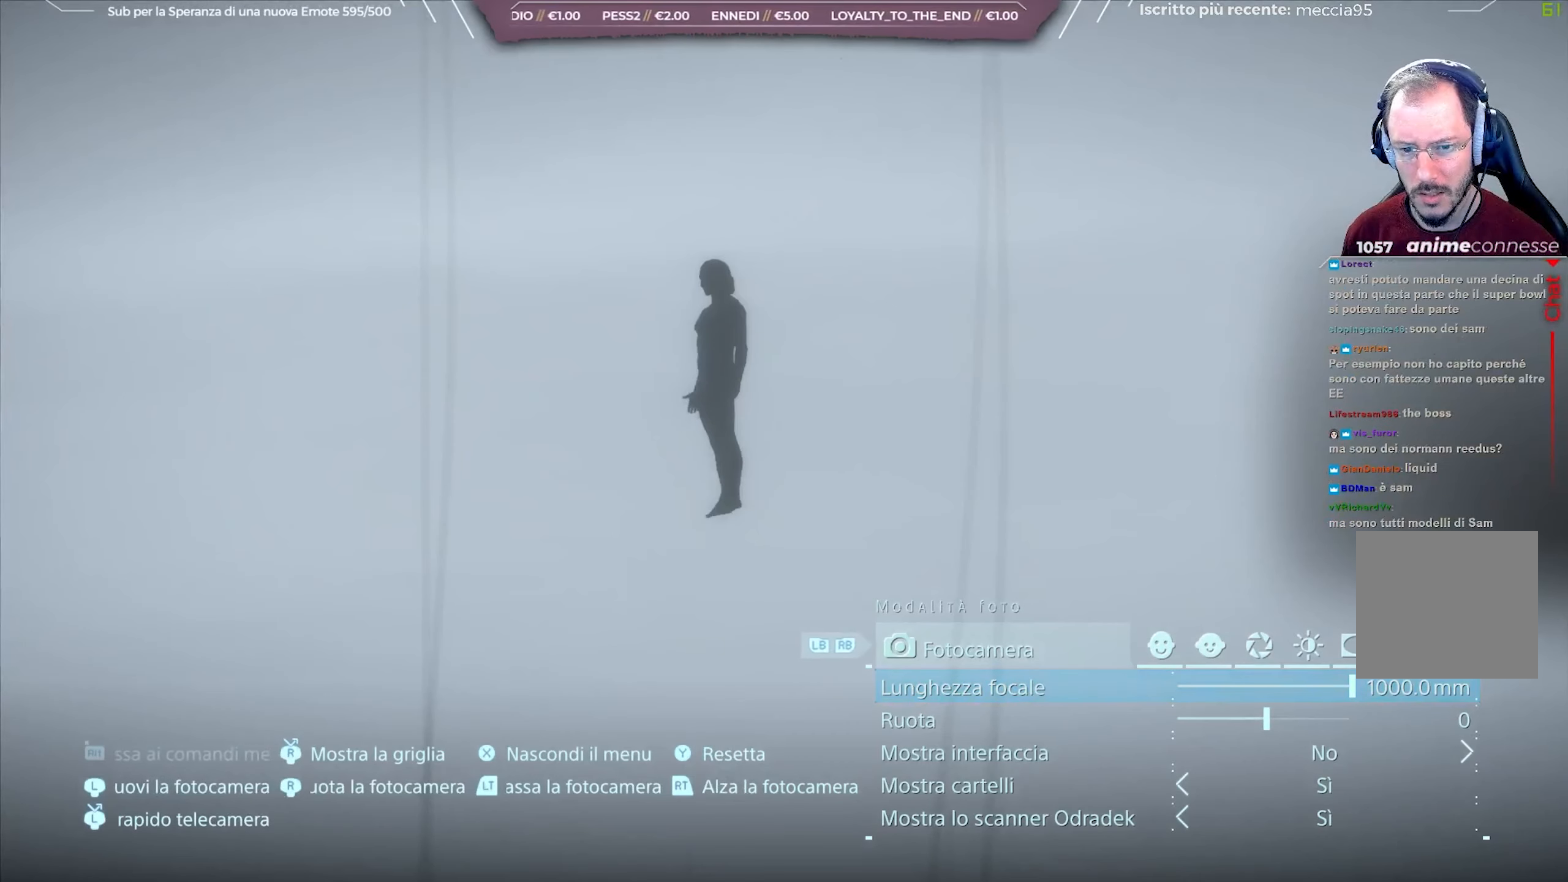
{"buttons": [], "left_stick": "center", "right_stick": "left", "events": [[117, "right_stick", "left"], [350, "right_stick", "center"], [450, "right_stick", "left"]]}
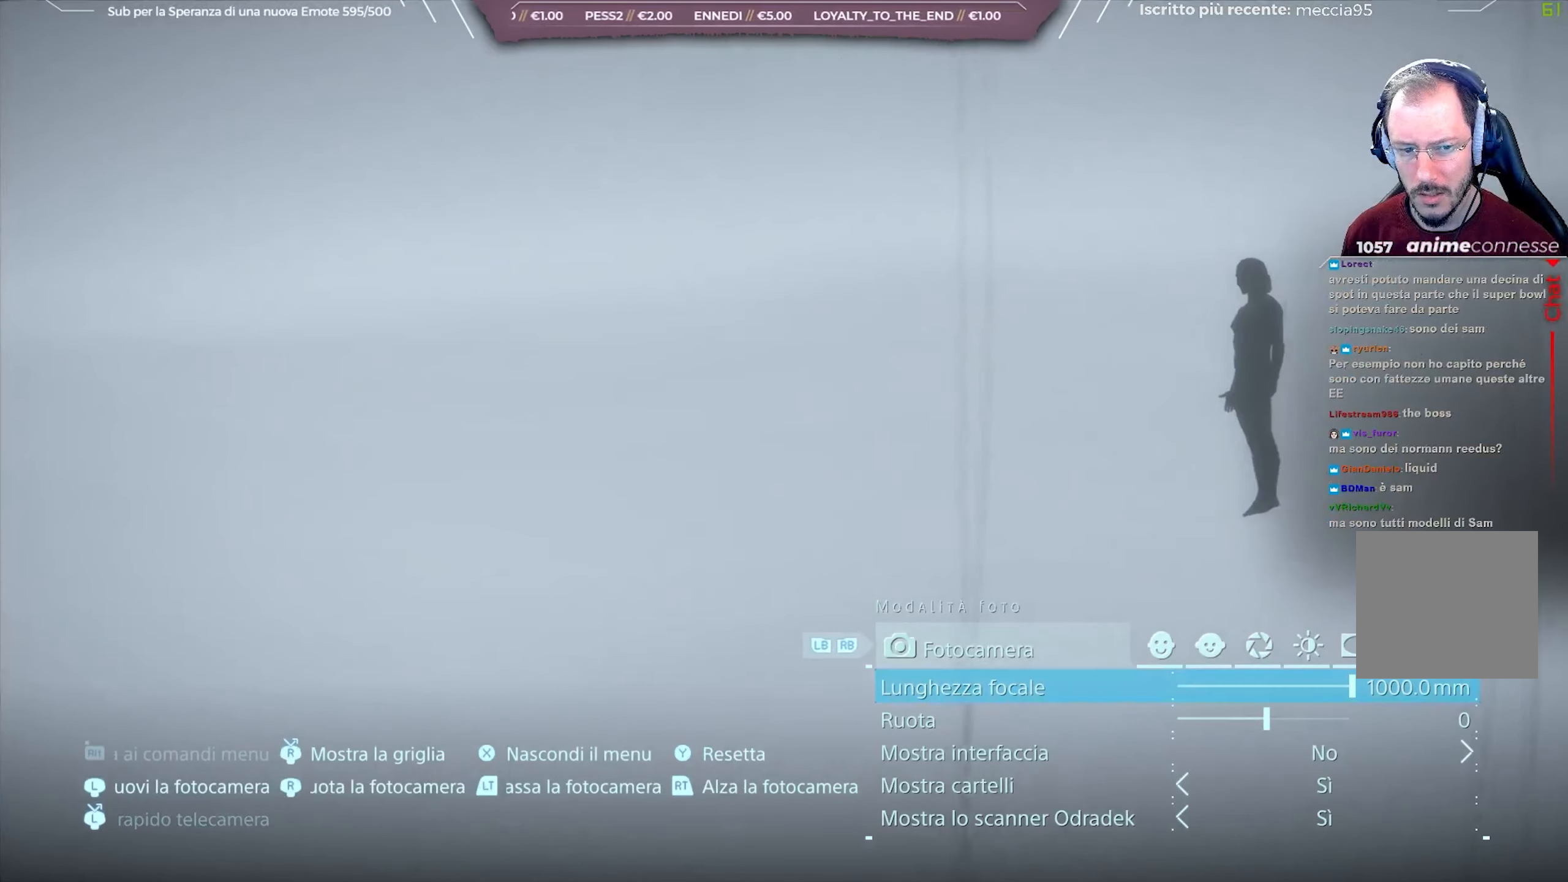
{"buttons": [], "left_stick": "center", "right_stick": "center", "events": [[133, "right_stick", "center"], [250, "right_stick", "left"], [433, "right_stick", "center"]]}
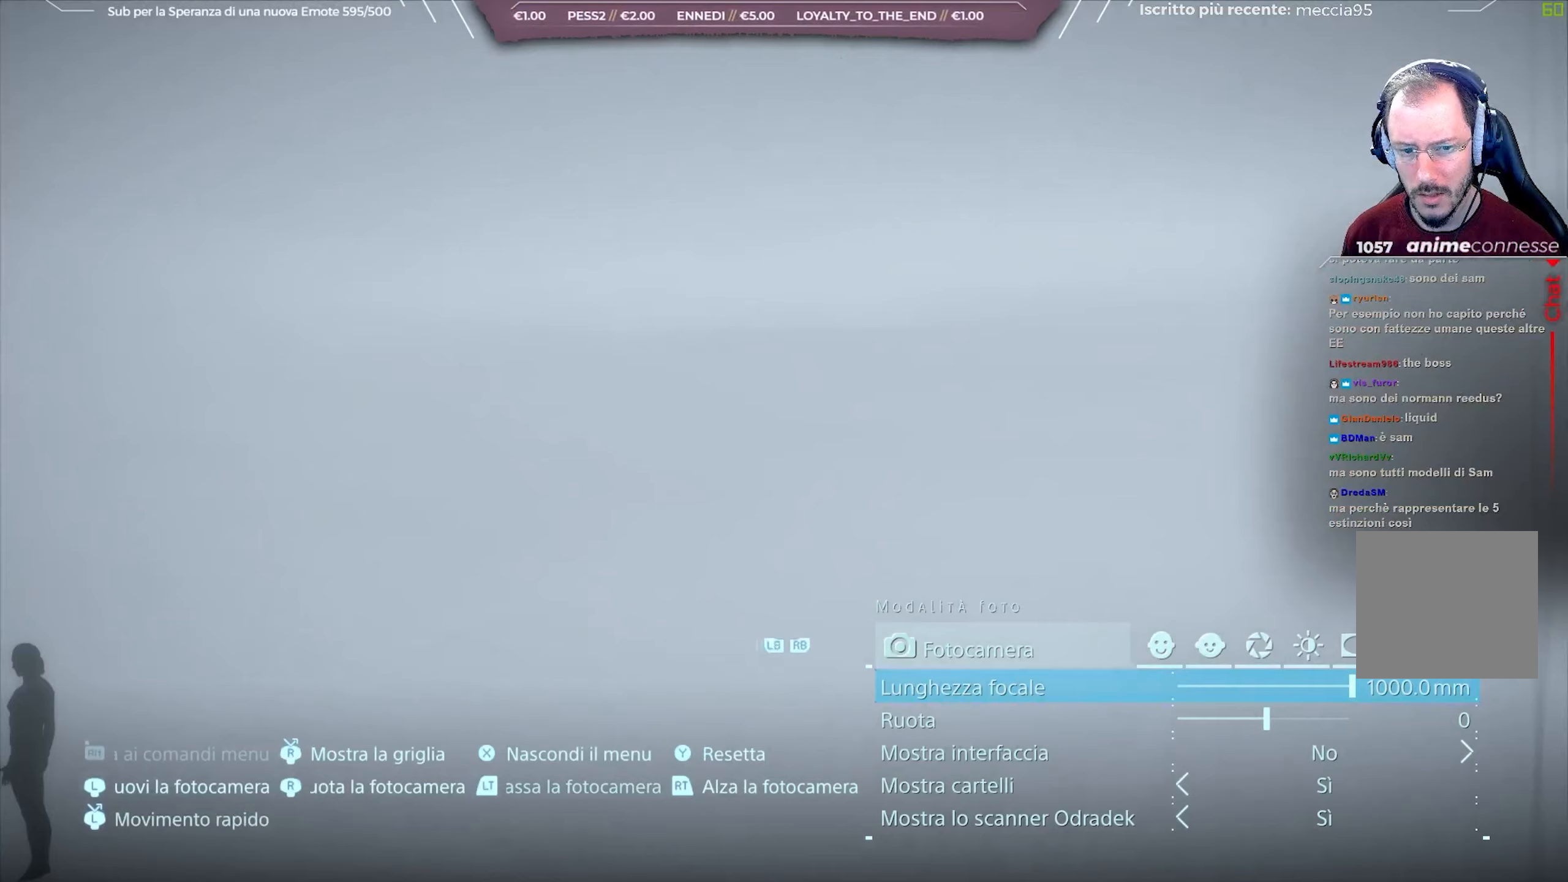
{"buttons": [], "left_stick": "center", "right_stick": "center", "events": [[83, "right_stick", "down-left"], [233, "right_stick", "center"]]}
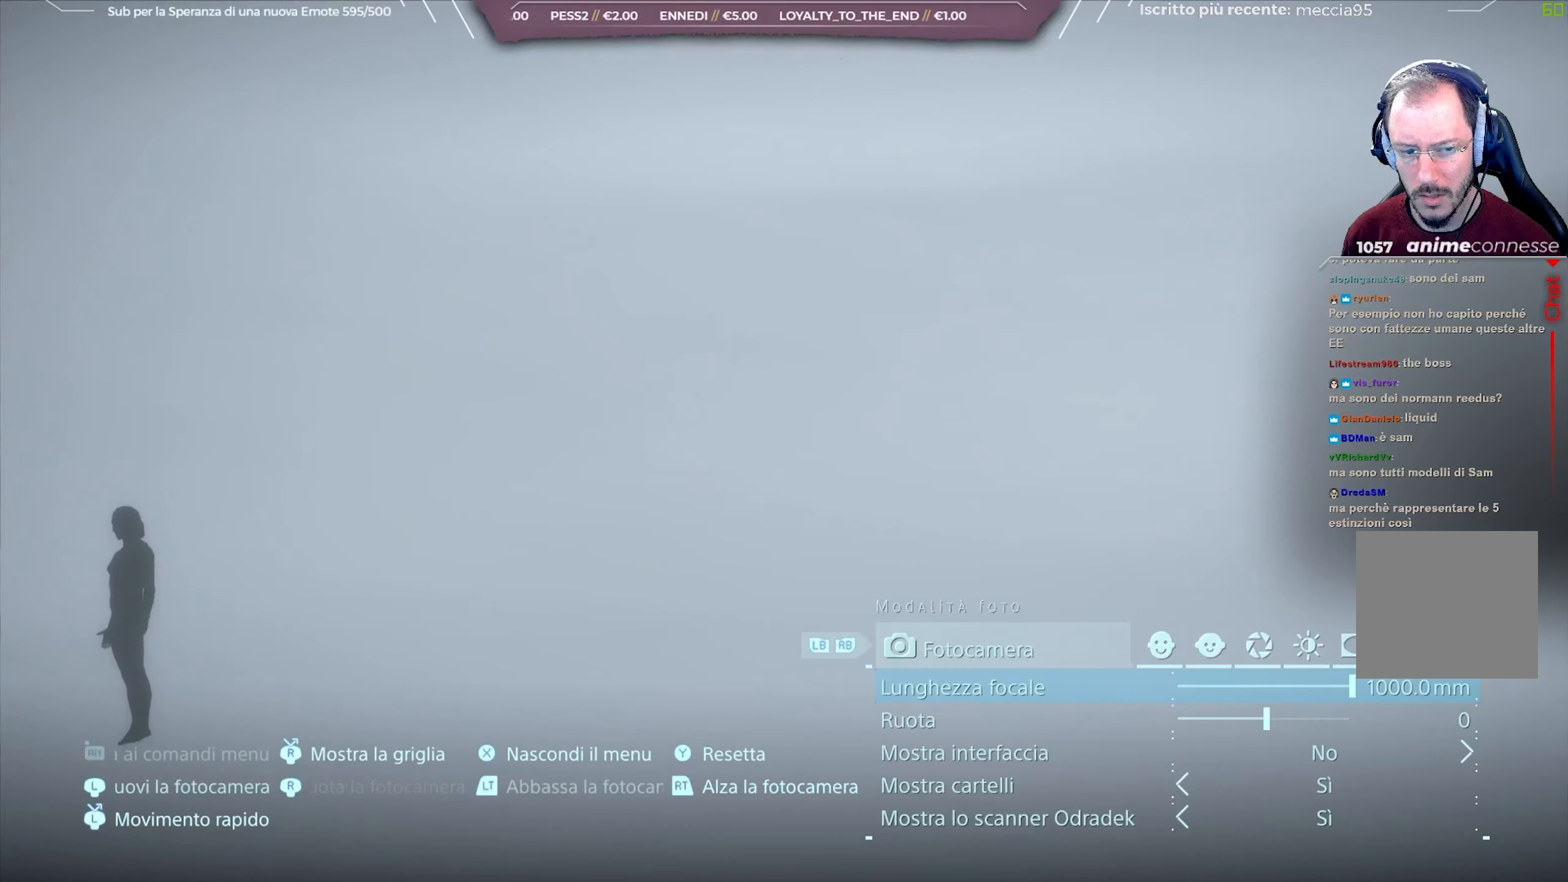
{"buttons": [], "left_stick": "center", "right_stick": "down-left", "events": [[17, "right_stick", "left"], [117, "right_stick", "center"], [500, "right_stick", "down-left"]]}
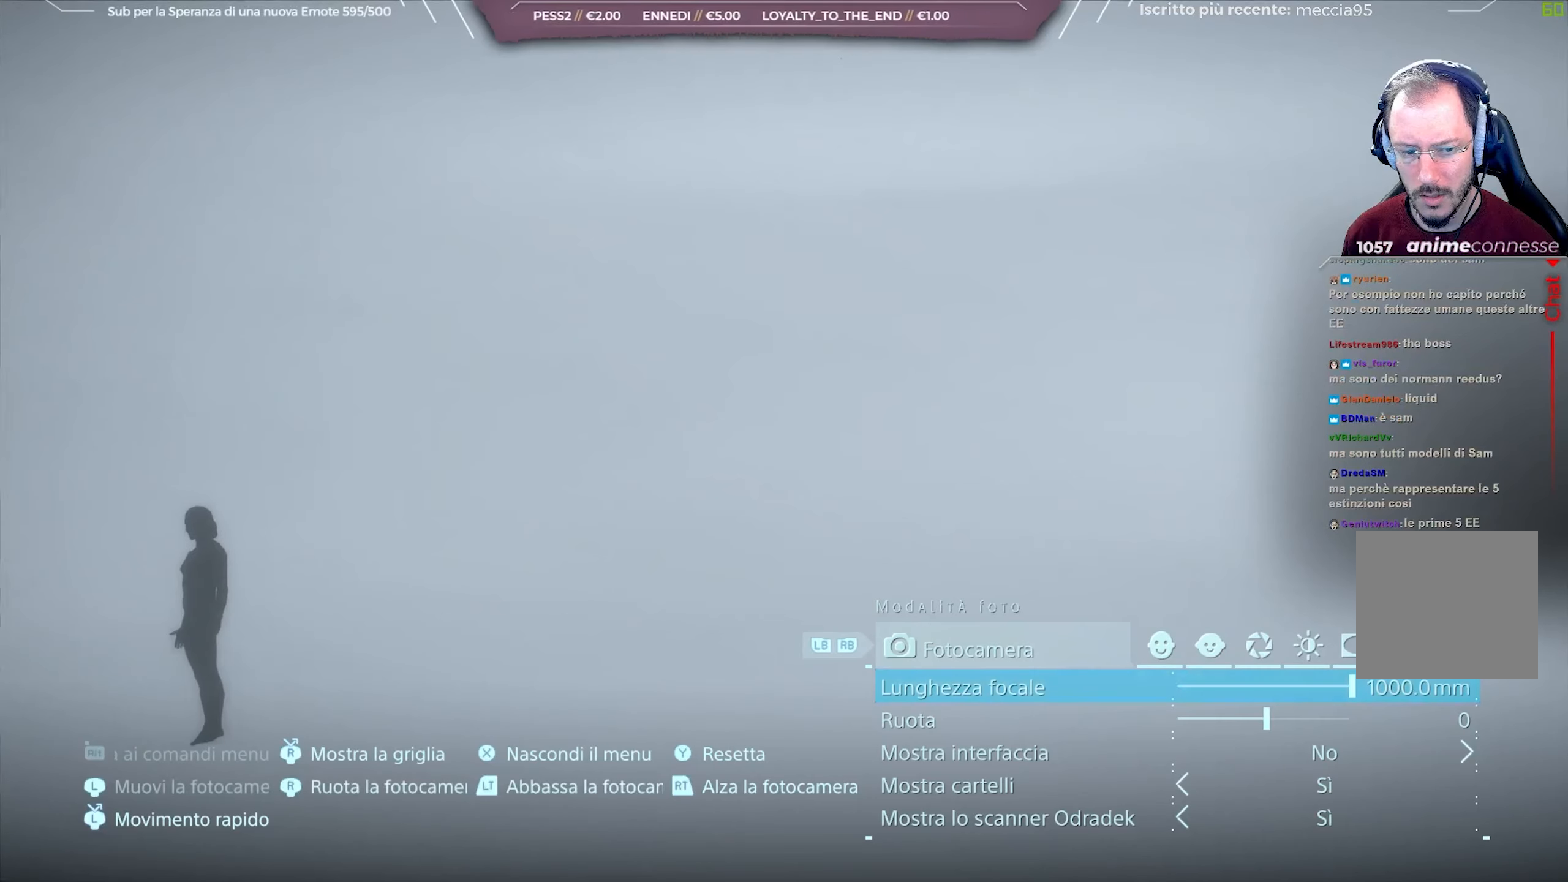
{"buttons": [], "left_stick": "center", "right_stick": "center", "events": [[150, "right_stick", "center"], [317, "right_stick", "left"], [450, "right_stick", "center"]]}
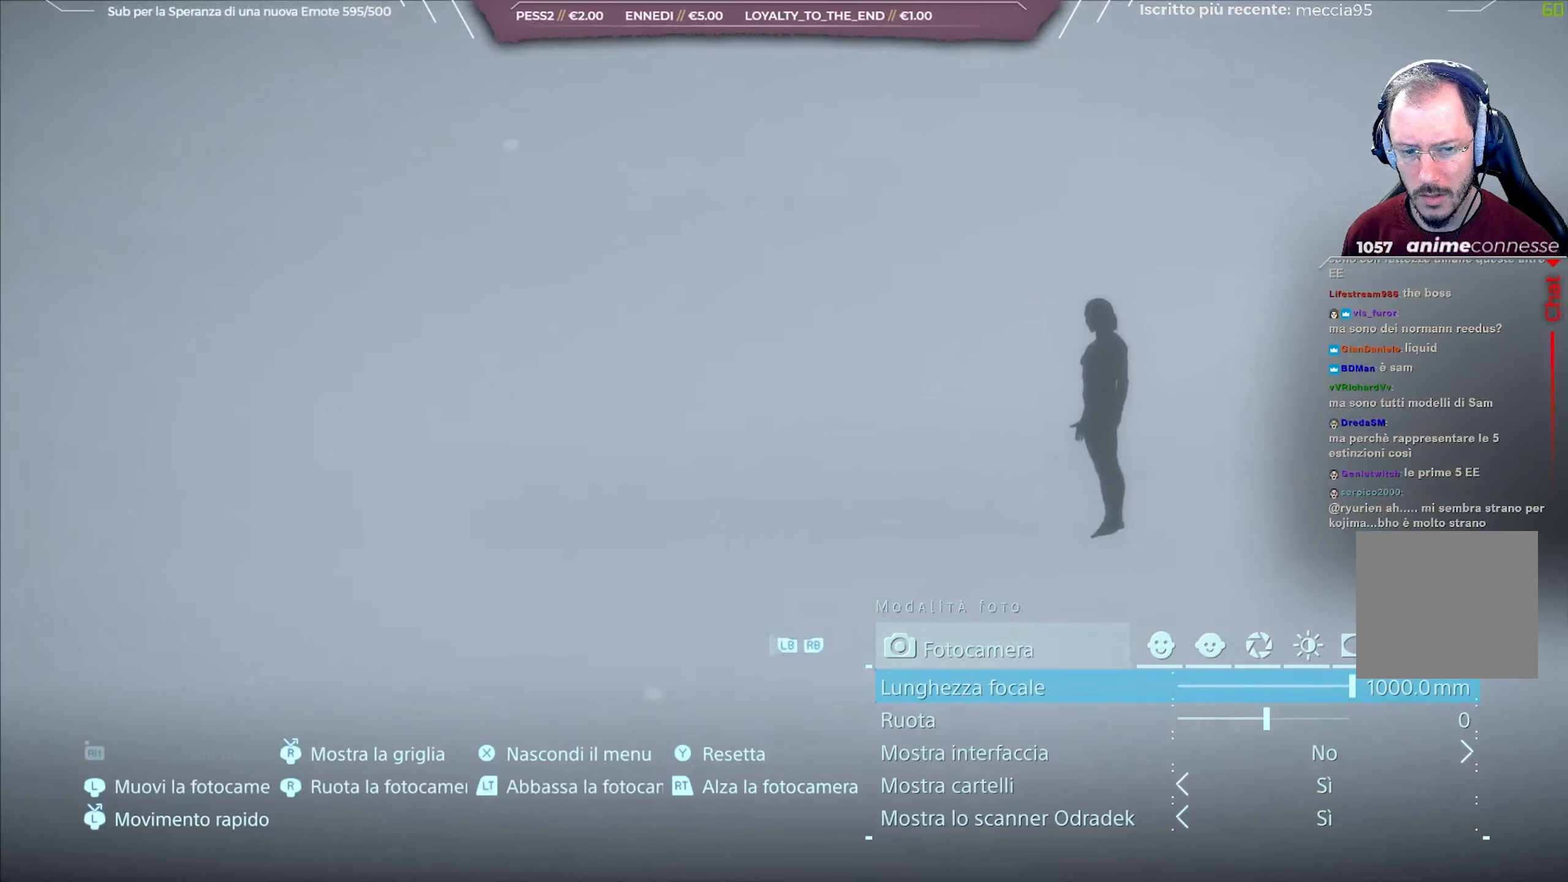
{"buttons": [], "left_stick": "center", "right_stick": "center", "events": [[100, "right_stick", "down-left"], [250, "right_stick", "center"]]}
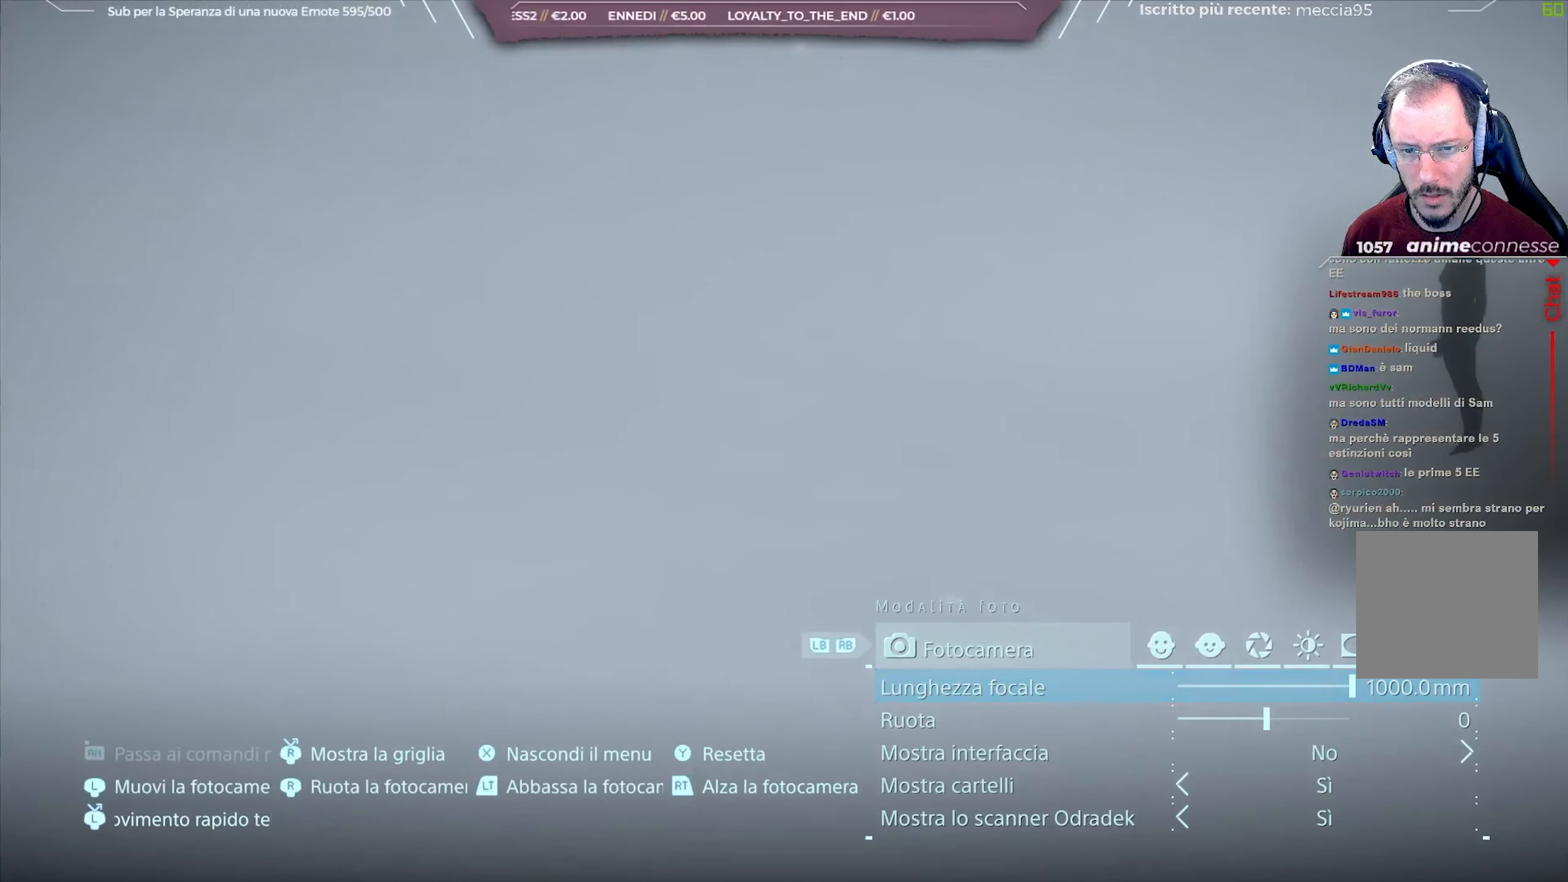
{"buttons": [], "left_stick": "center", "right_stick": "left", "events": [[117, "right_stick", "left"], [300, "right_stick", "center"], [433, "right_stick", "left"]]}
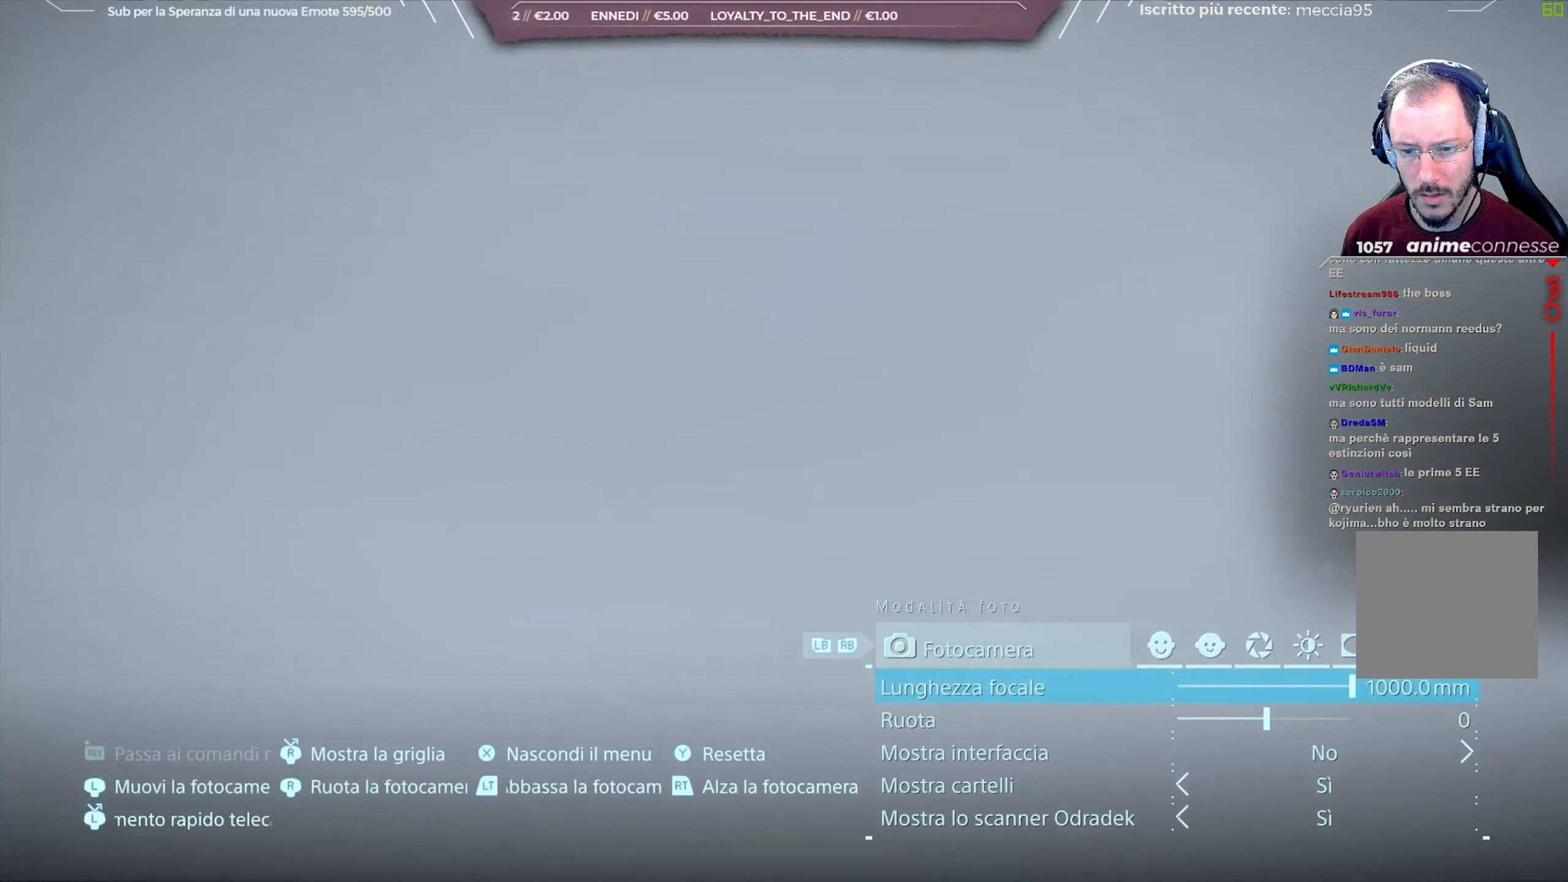
{"buttons": ["DPAD_LEFT"], "left_stick": "center", "right_stick": "center", "events": [[83, "right_stick", "center"], [200, "DPAD_LEFT", "down"]]}
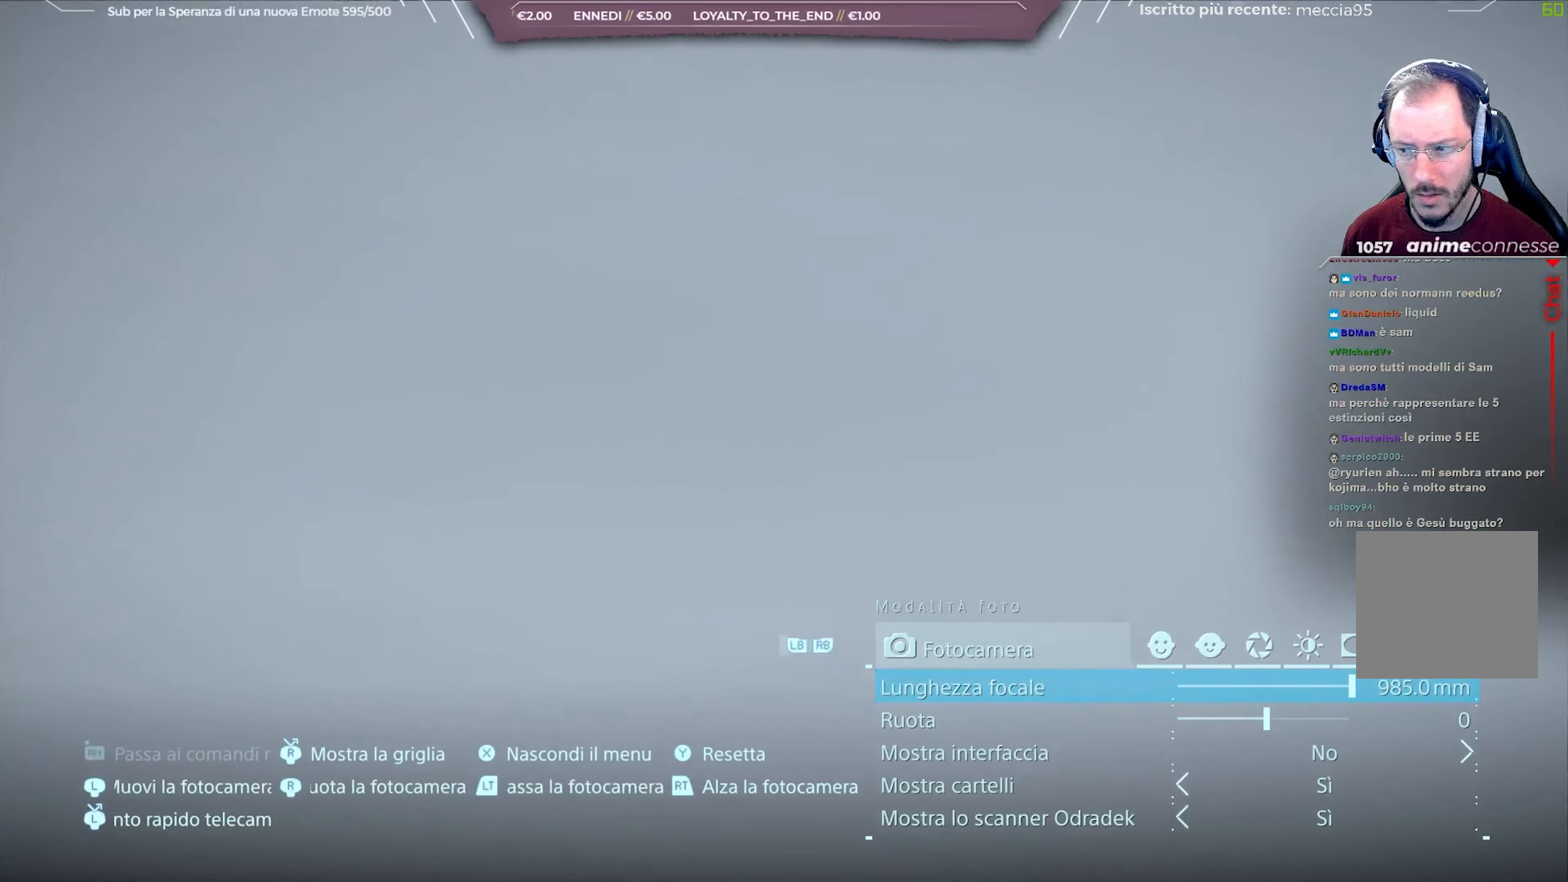
{"buttons": ["DPAD_LEFT"], "left_stick": "center", "right_stick": "center", "events": []}
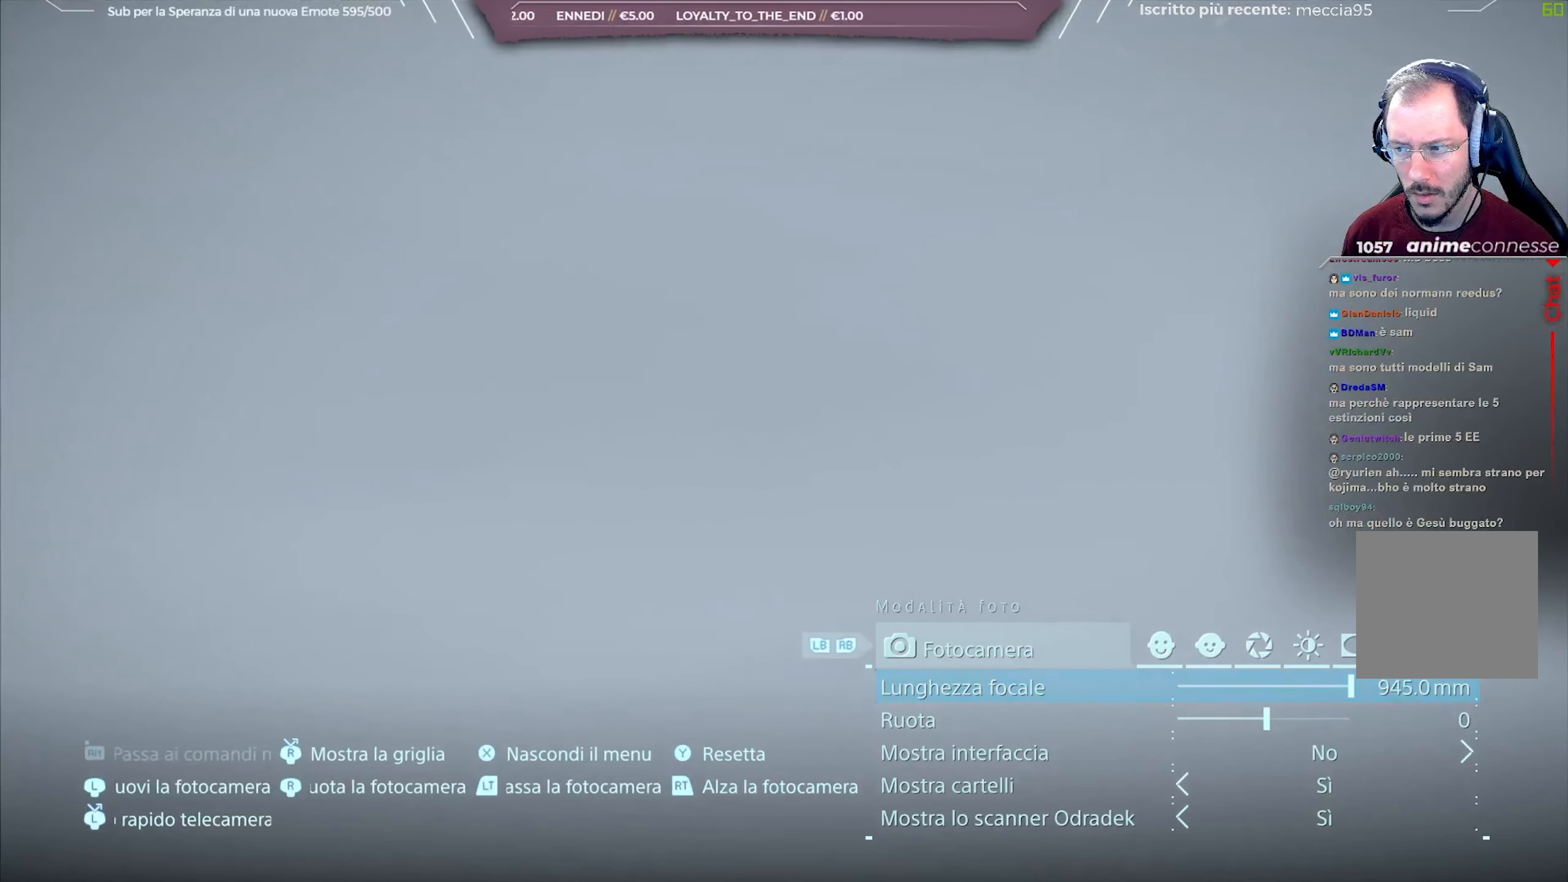
{"buttons": ["DPAD_LEFT"], "left_stick": "center", "right_stick": "right", "events": [[200, "right_stick", "right"]]}
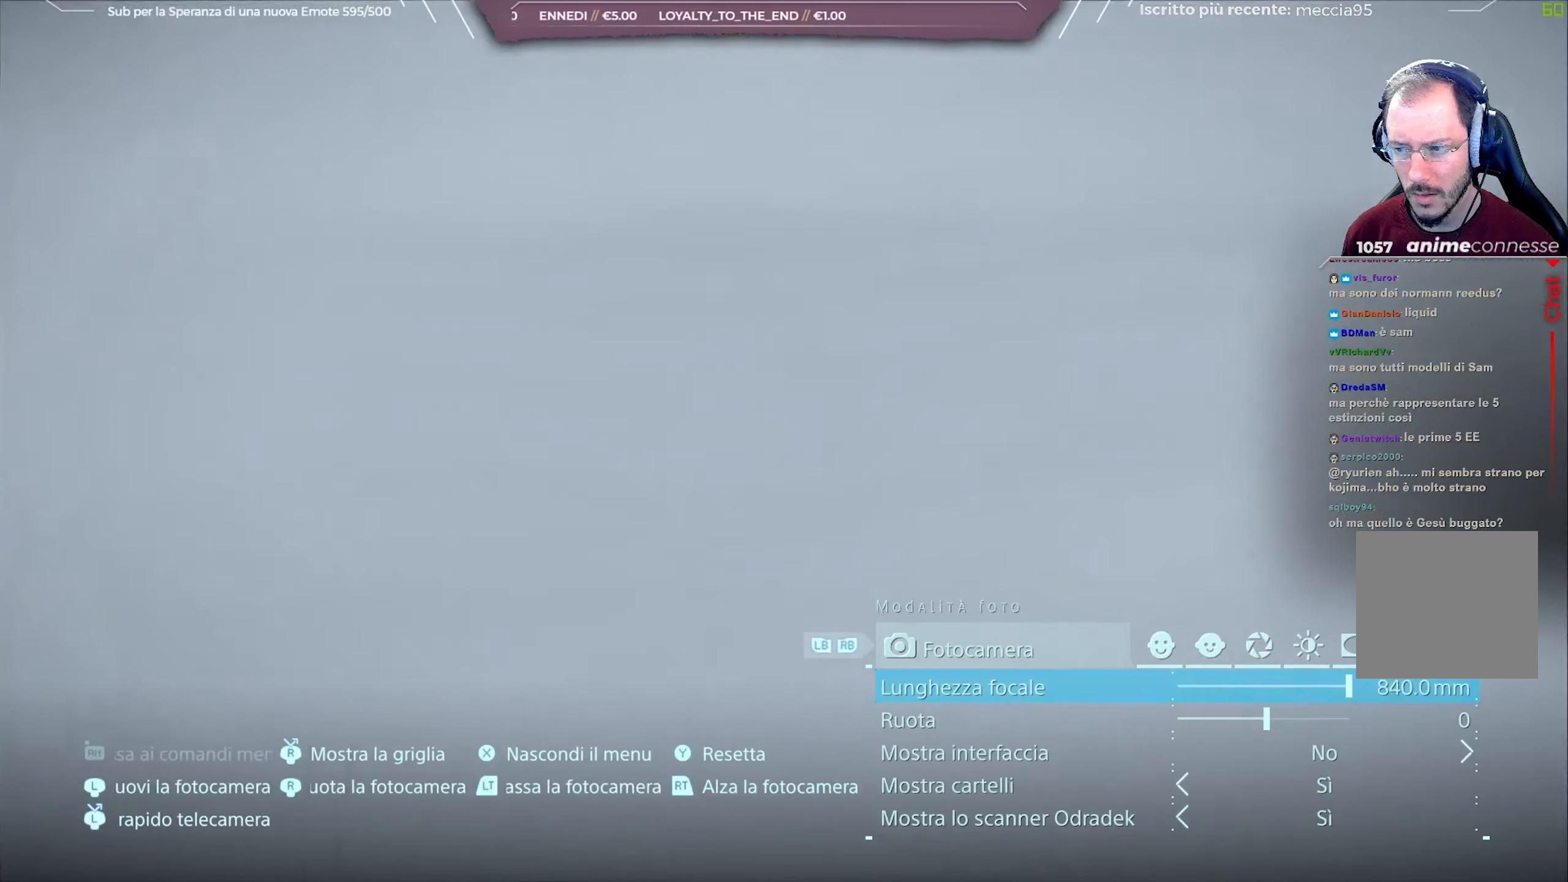
{"buttons": ["DPAD_LEFT"], "left_stick": "center", "right_stick": "center", "events": [[50, "right_stick", "center"], [367, "right_stick", "up"], [483, "right_stick", "center"]]}
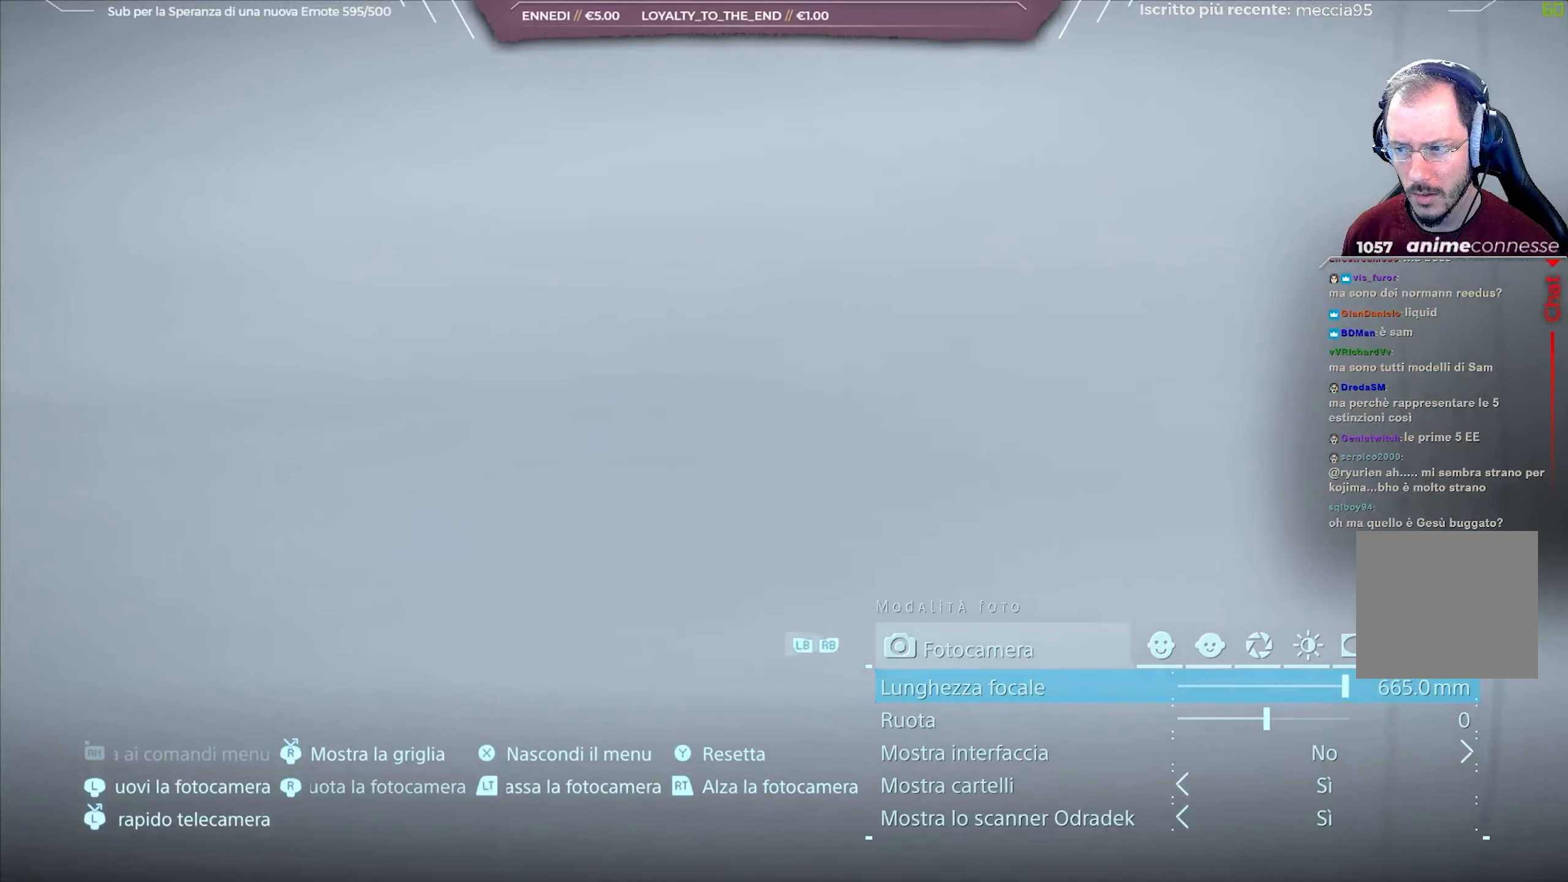
{"buttons": ["DPAD_LEFT"], "left_stick": "center", "right_stick": "center", "events": [[383, "right_stick", "up"], [483, "right_stick", "center"]]}
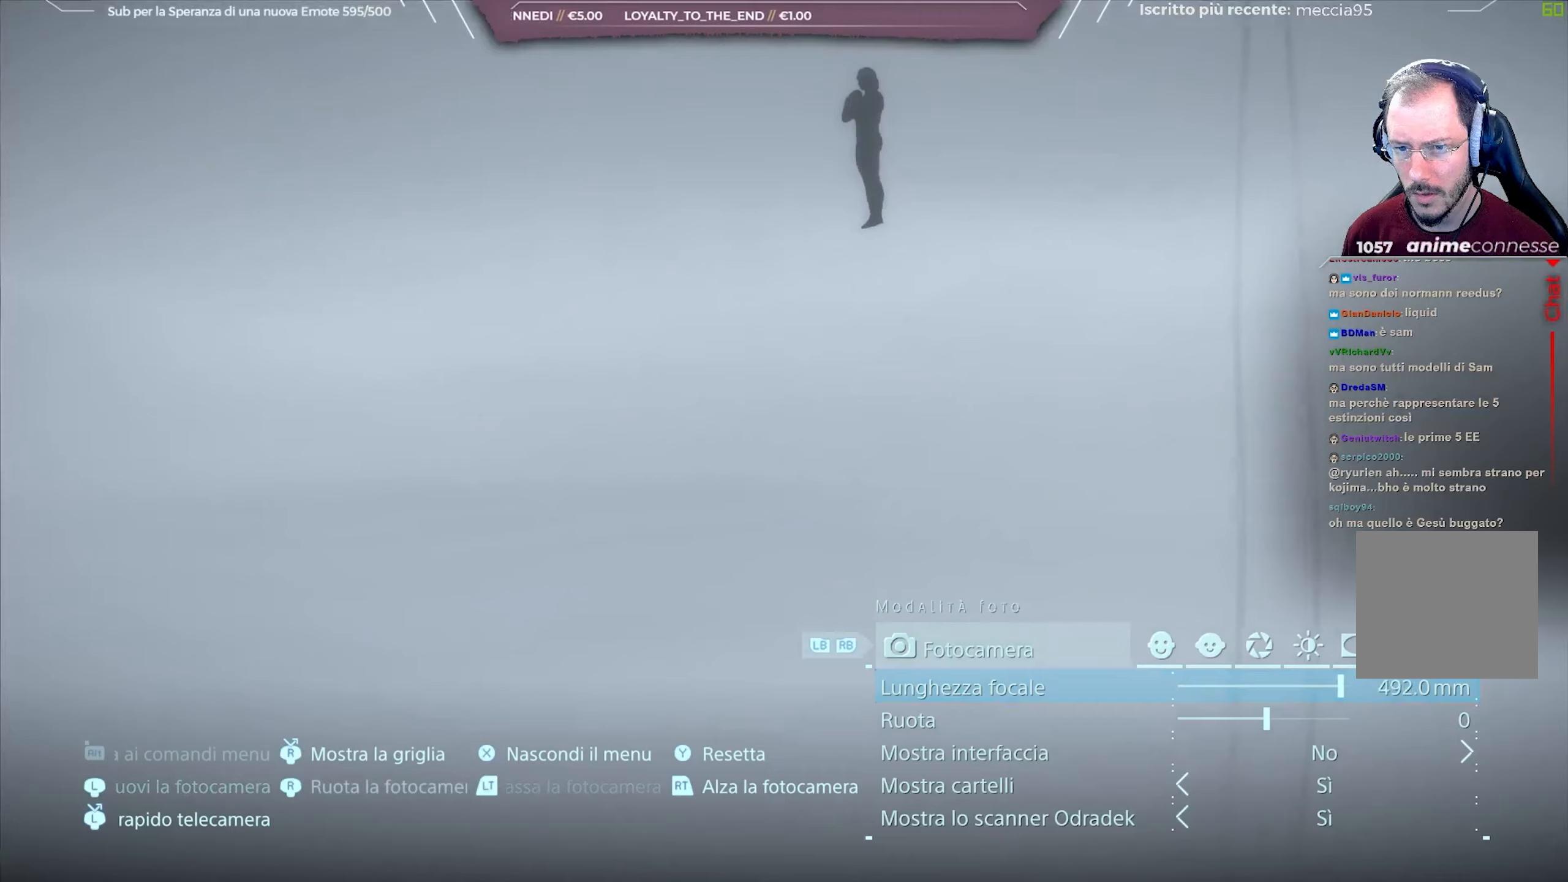
{"buttons": ["DPAD_LEFT"], "left_stick": "center", "right_stick": "center", "events": []}
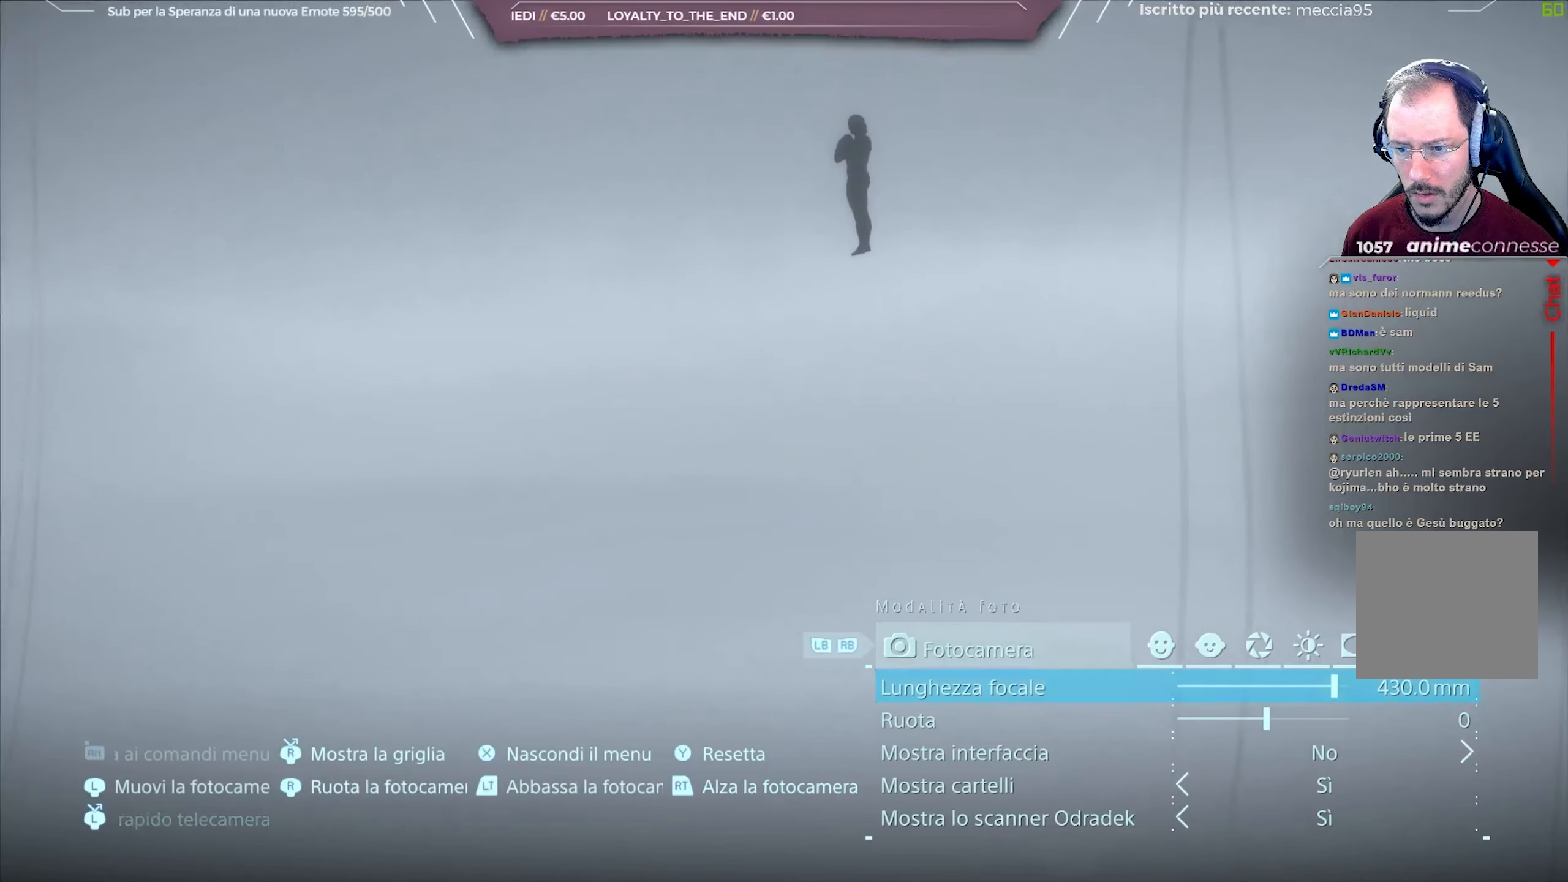
{"buttons": ["DPAD_LEFT"], "left_stick": "center", "right_stick": "center", "events": []}
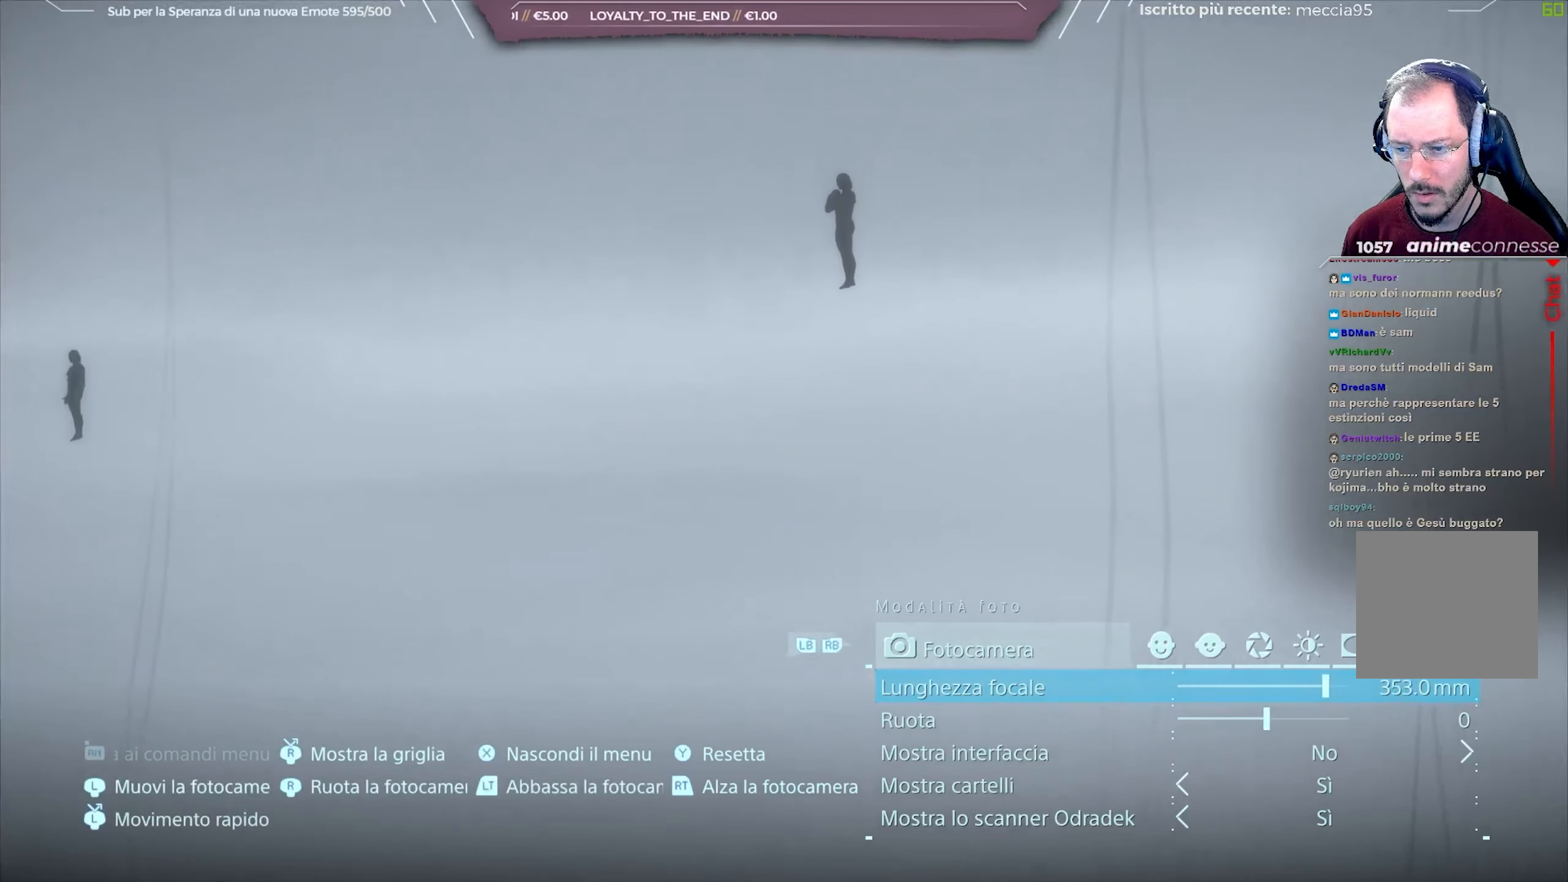
{"buttons": ["DPAD_LEFT"], "left_stick": "center", "right_stick": "center", "events": []}
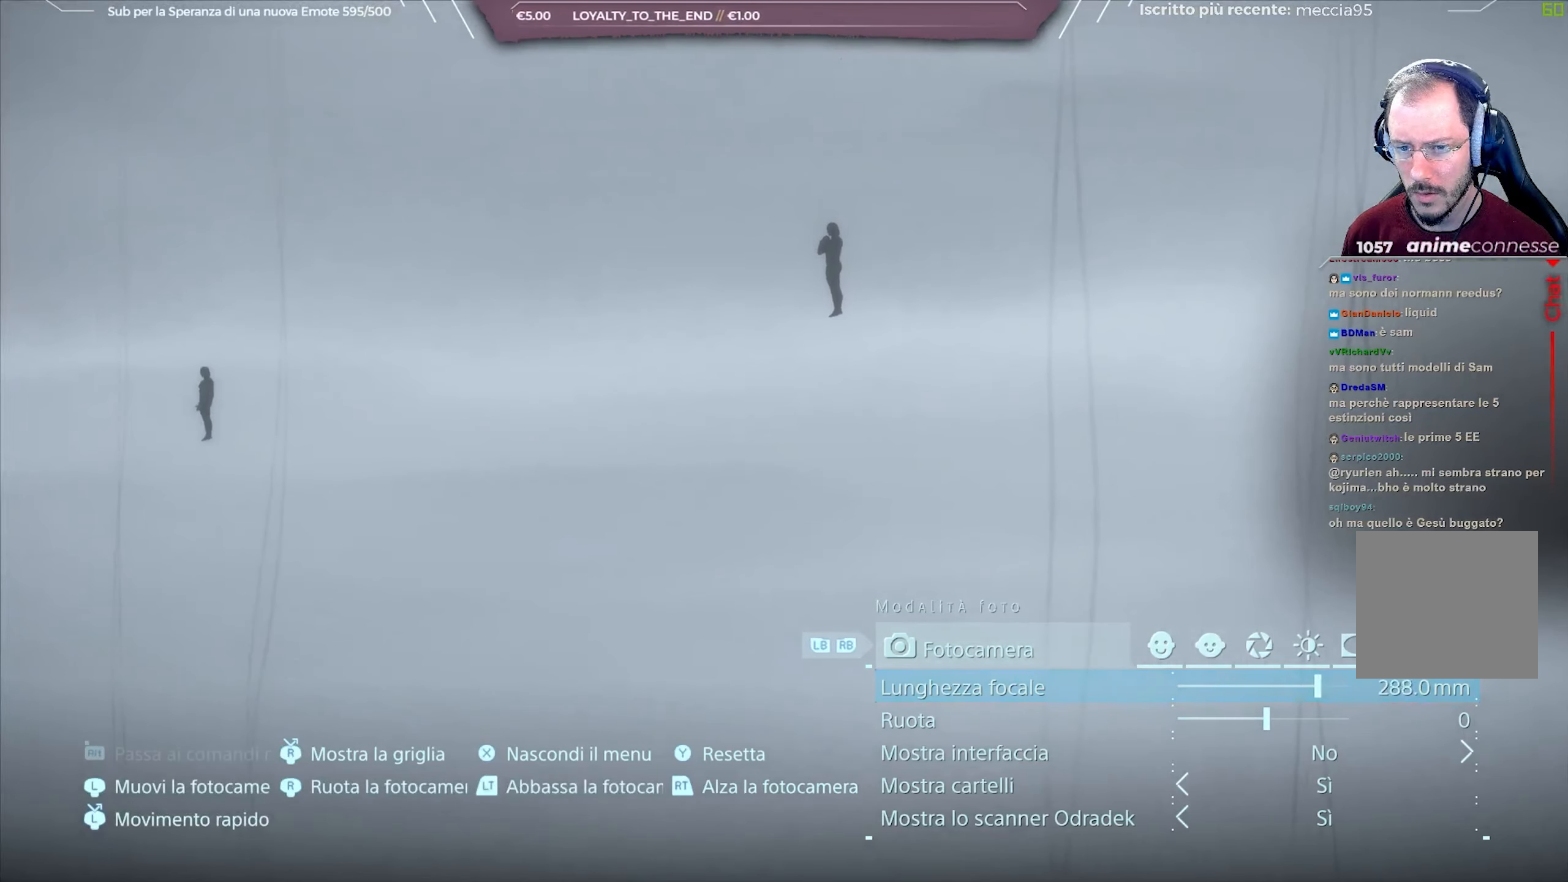
{"buttons": ["DPAD_LEFT"], "left_stick": "center", "right_stick": "center", "events": []}
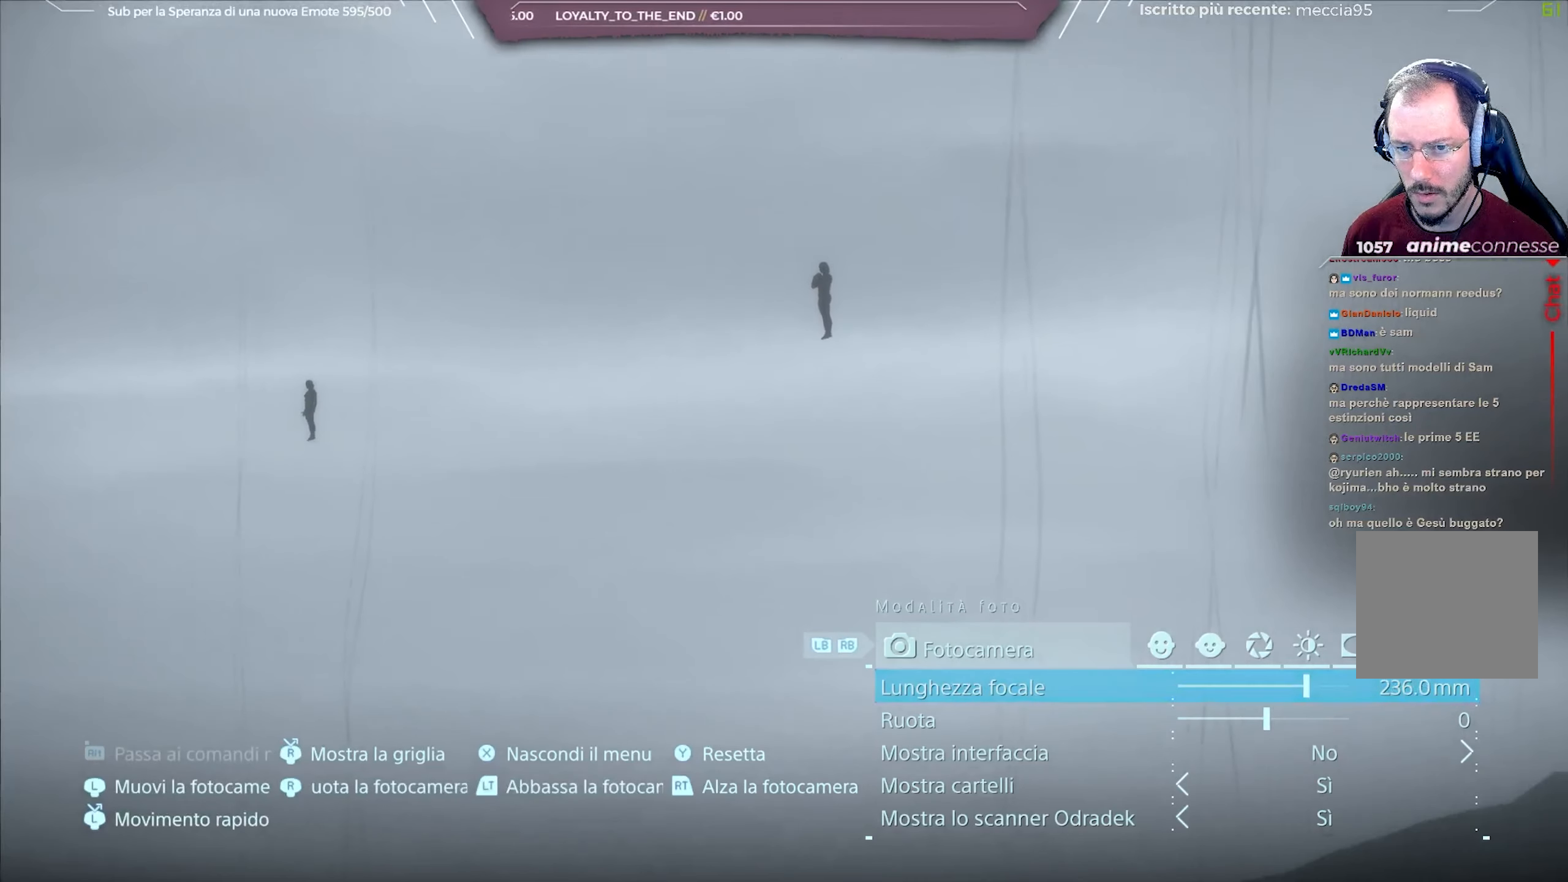
{"buttons": ["DPAD_LEFT"], "left_stick": "center", "right_stick": "center", "events": []}